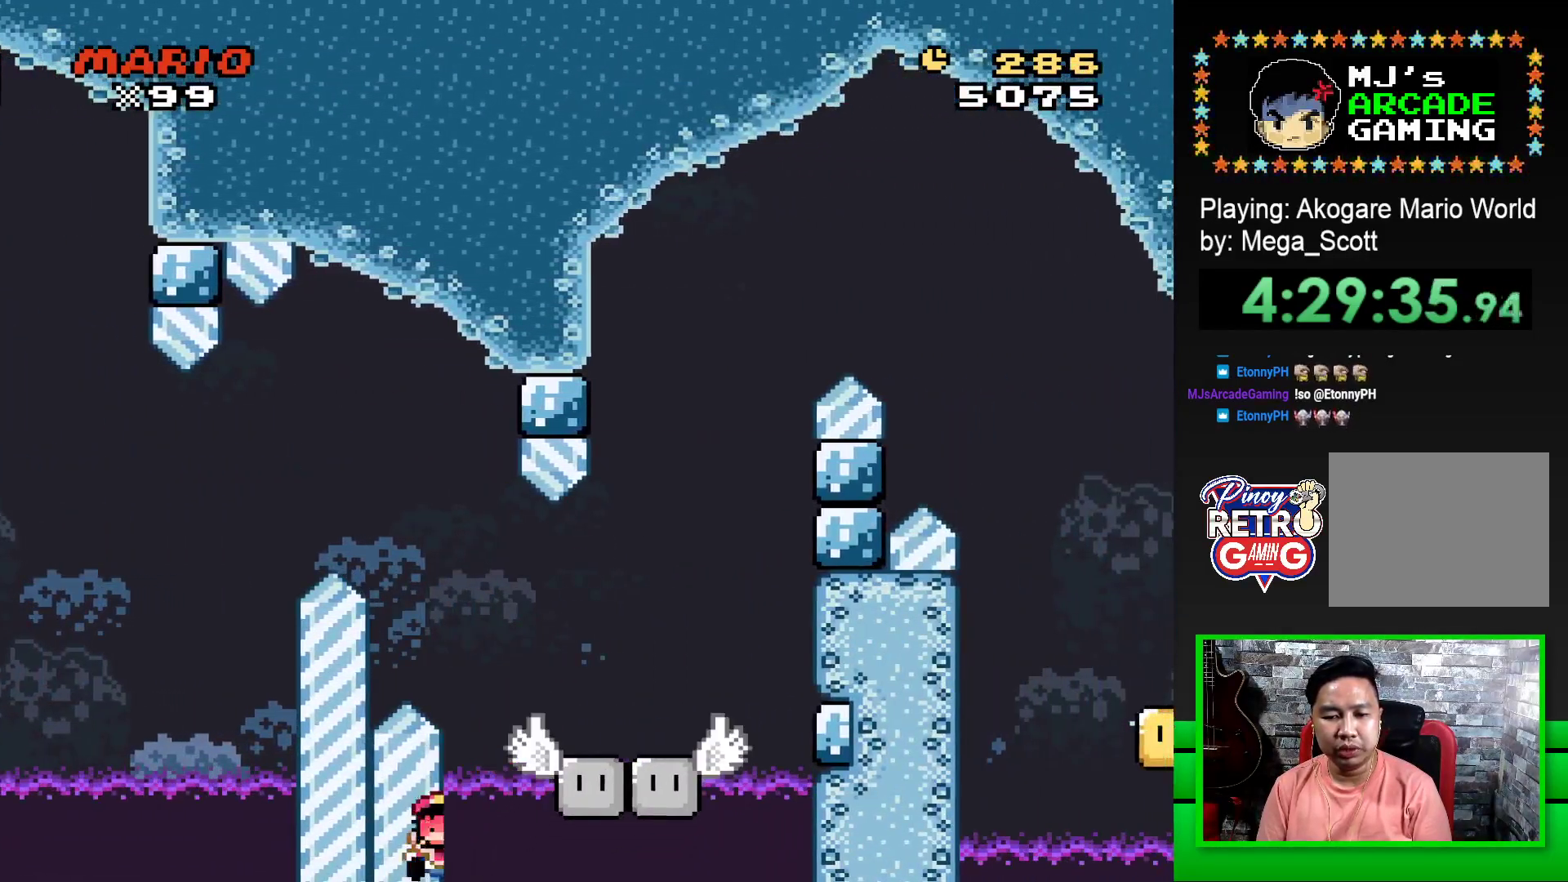
Gameplay with a controller (PlayStation layout); each line is a JSON object with the inputs held at the frame after it. "events" lists button and stick changes between this image and that frame as [ms after this image, input, new state], when the widget could be followed in between. Not read: left_stick right_stick.
{"buttons": [], "events": [[67, "DPAD_RIGHT", "down"], [217, "DPAD_RIGHT", "up"], [283, "SQUARE", "up"], [417, "CROSS", "down"], [483, "CROSS", "up"]]}
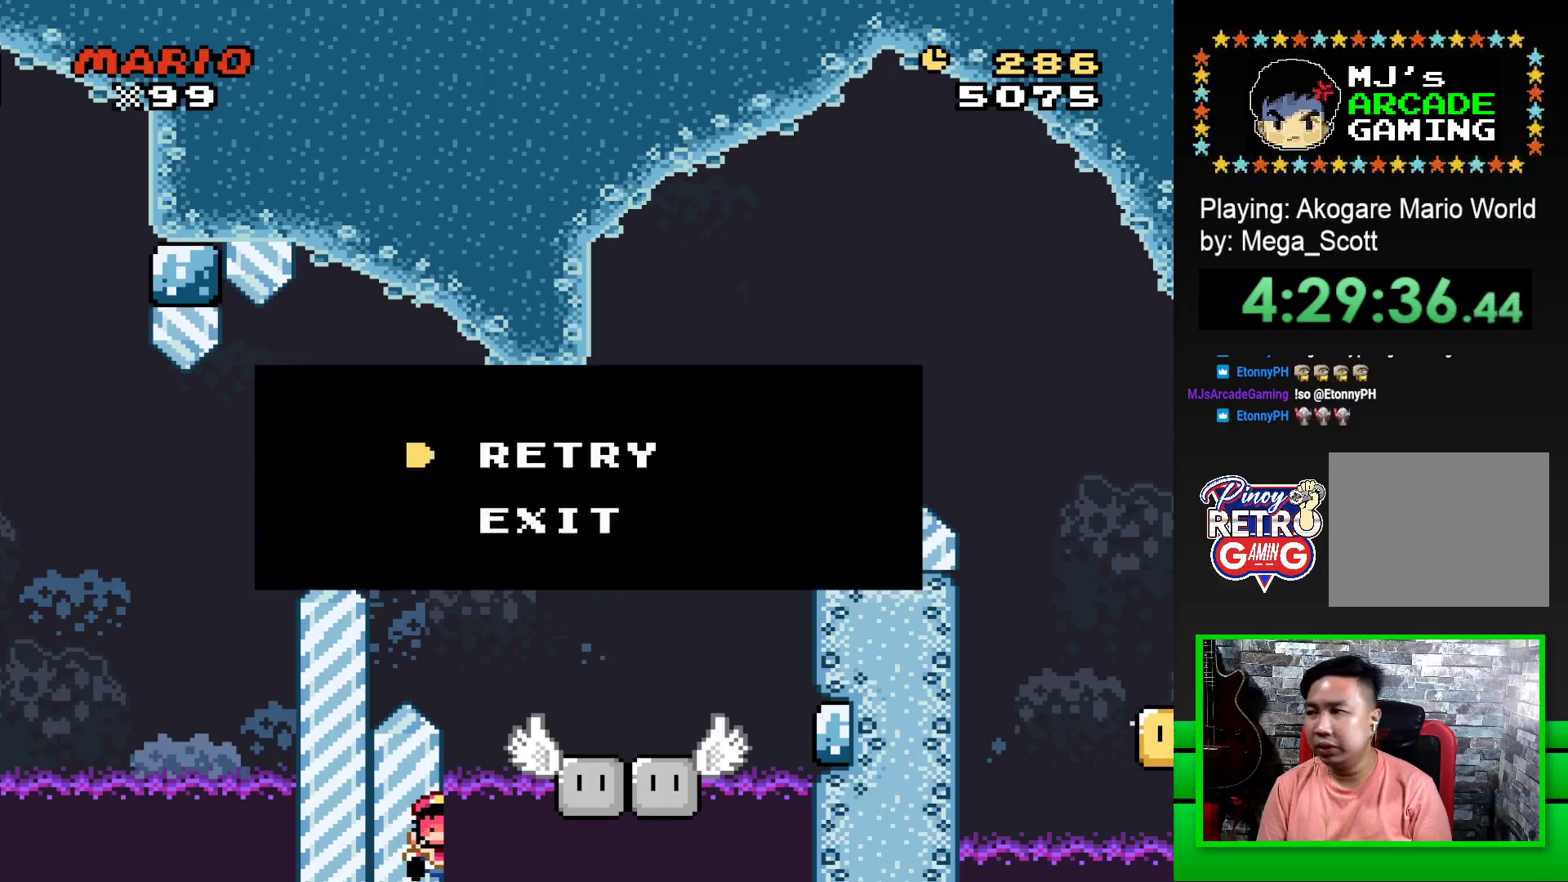
{"buttons": [], "events": [[67, "CROSS", "down"], [133, "CROSS", "up"], [217, "CROSS", "down"], [283, "CROSS", "up"], [367, "CROSS", "down"], [433, "CROSS", "up"]]}
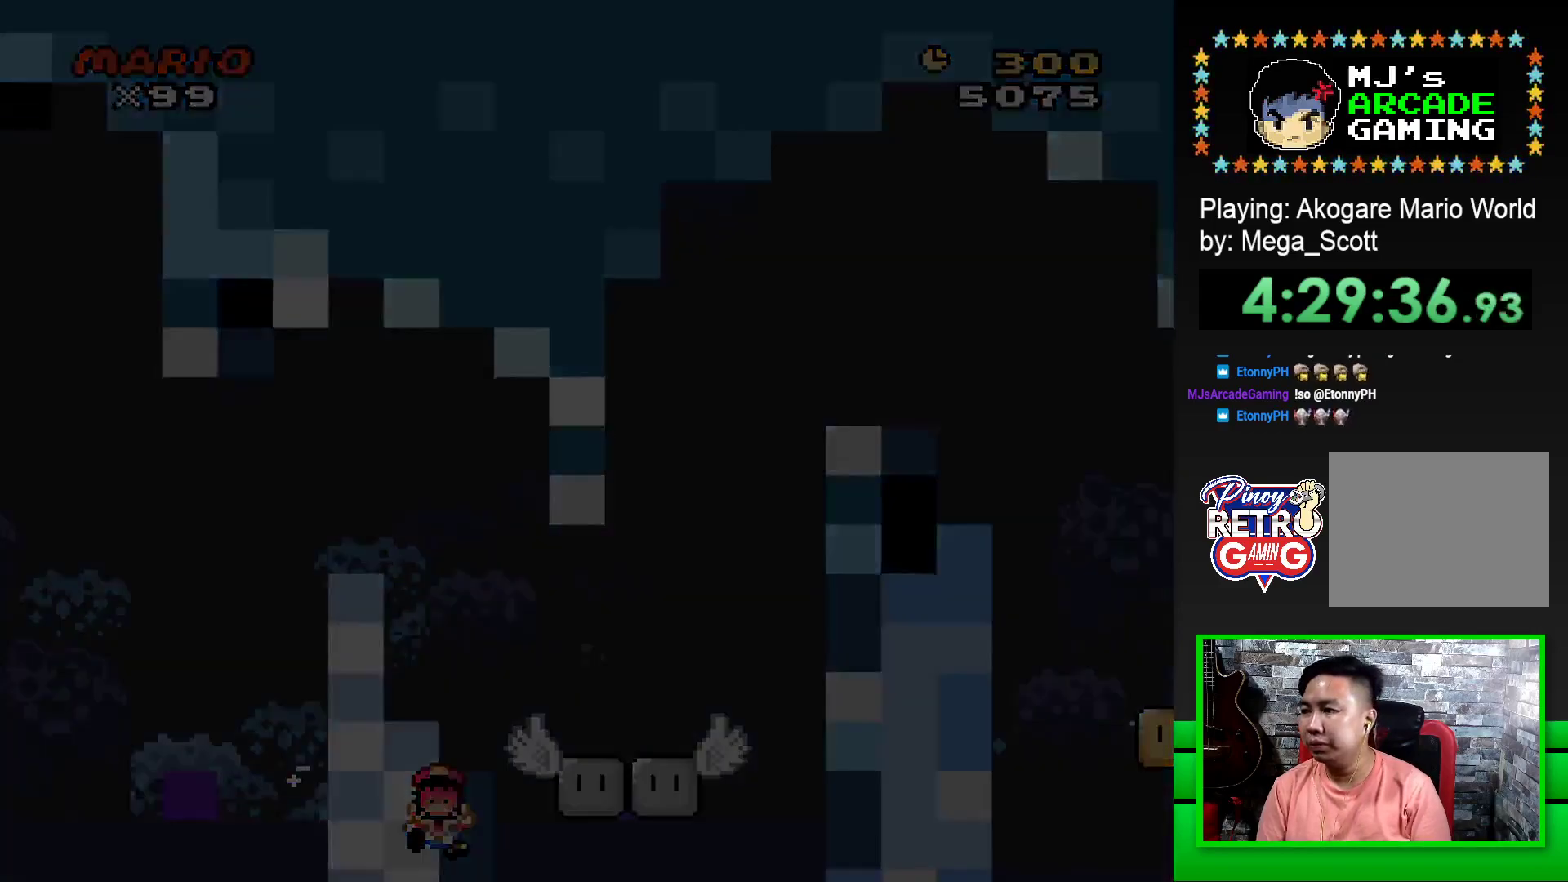
{"buttons": ["CROSS"], "events": [[33, "CROSS", "down"], [100, "CROSS", "up"], [300, "CROSS", "down"], [383, "CROSS", "up"], [467, "CROSS", "down"]]}
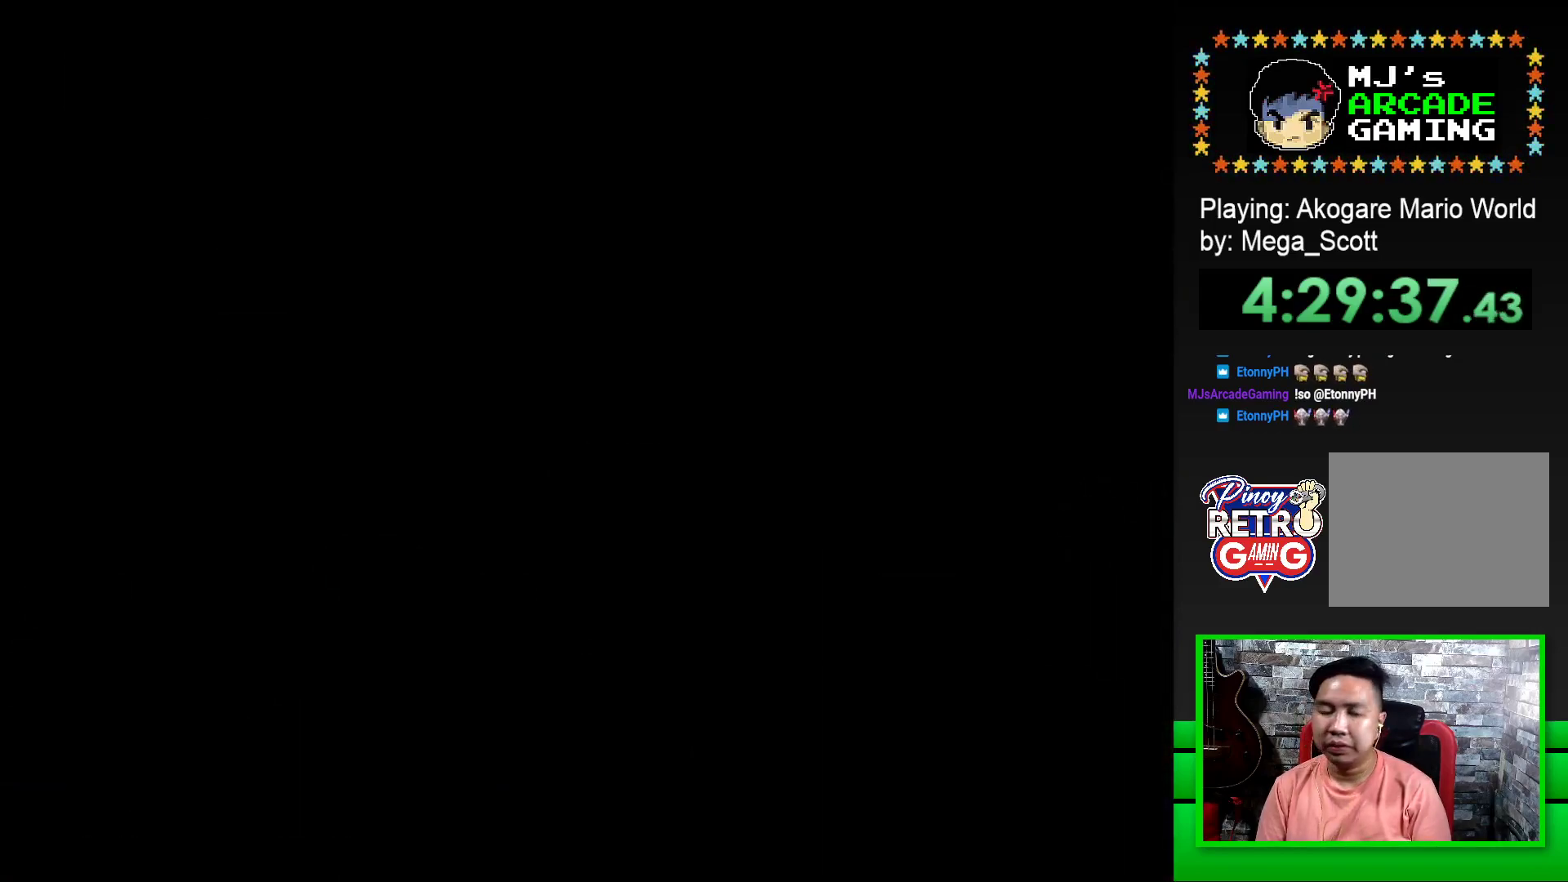
{"buttons": ["CROSS"], "events": [[50, "CROSS", "up"], [133, "CROSS", "down"], [200, "CROSS", "up"], [300, "CROSS", "down"], [350, "CROSS", "up"], [433, "CROSS", "down"]]}
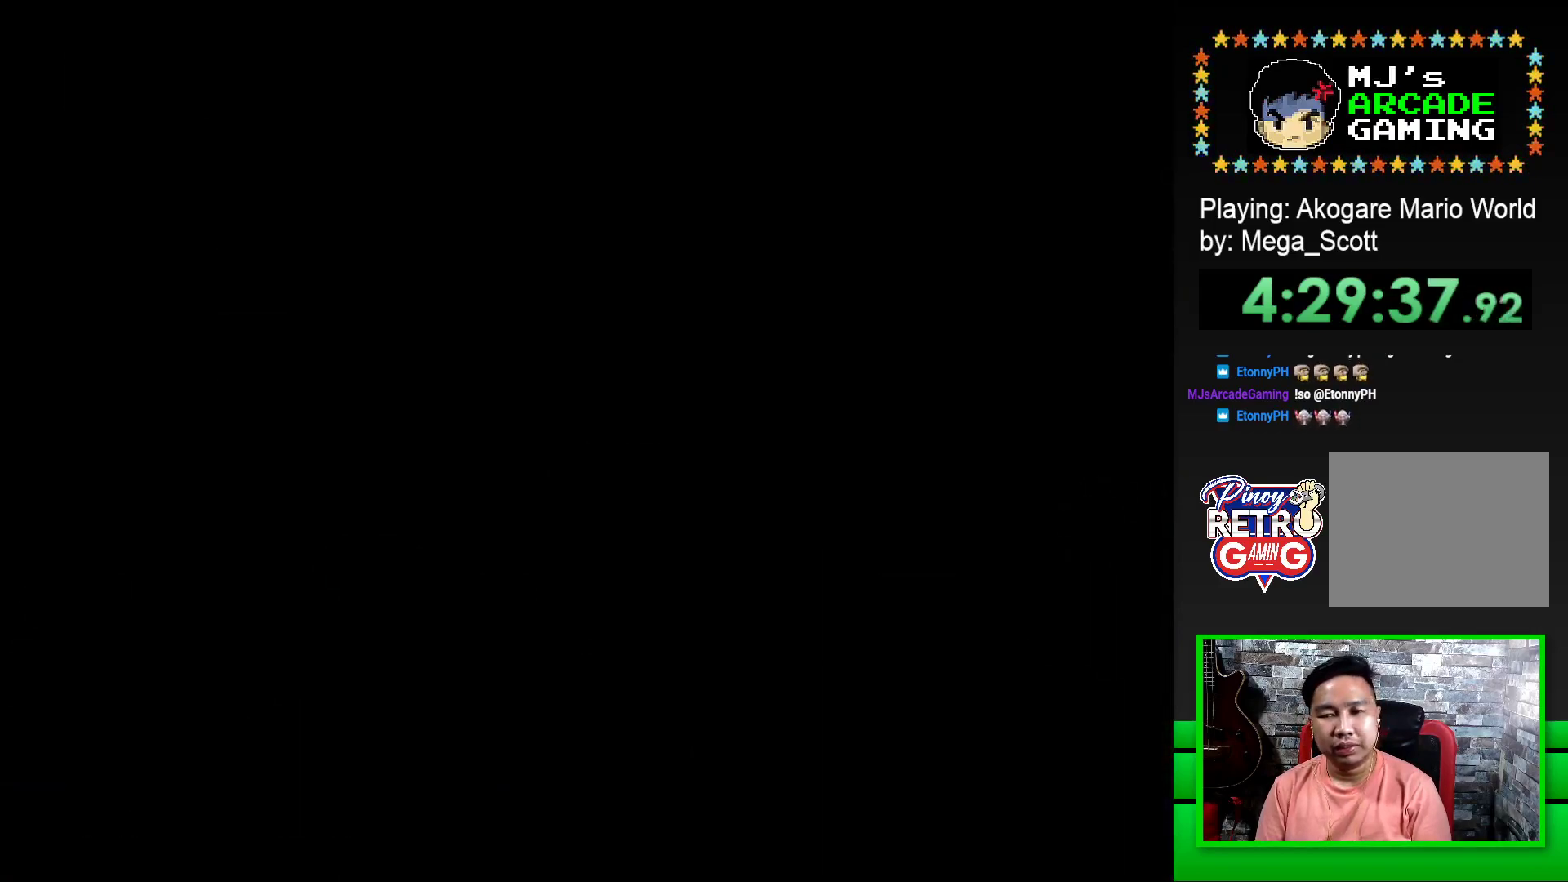
{"buttons": [], "events": [[17, "CROSS", "up"], [83, "CROSS", "down"], [167, "CROSS", "up"], [250, "CROSS", "down"], [317, "CROSS", "up"], [400, "CROSS", "down"], [467, "CROSS", "up"]]}
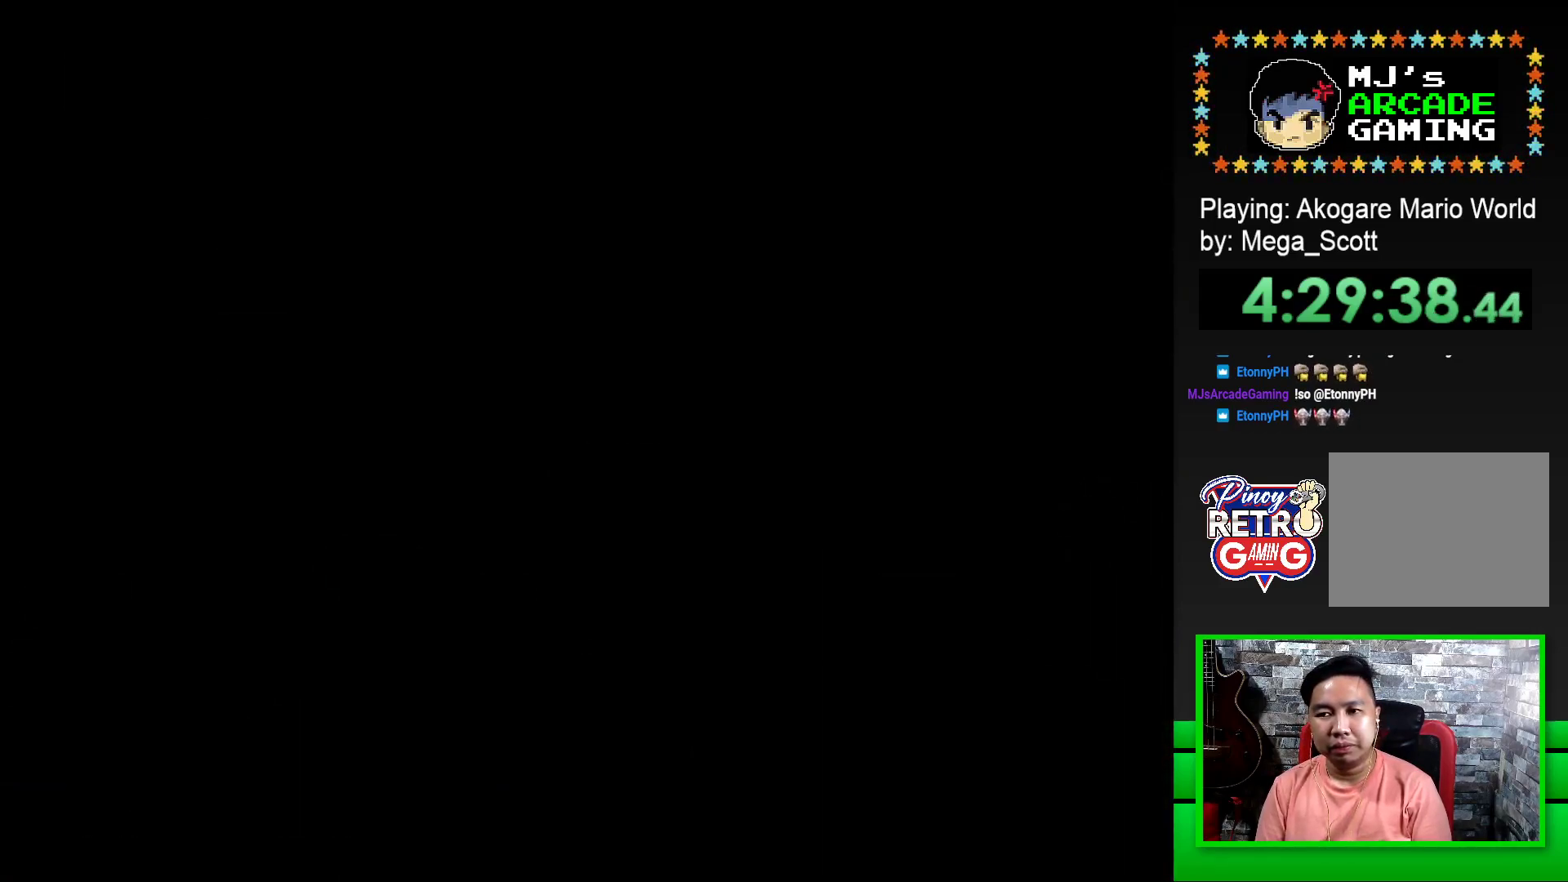
{"buttons": [], "events": [[33, "CROSS", "down"], [133, "CROSS", "up"], [217, "CROSS", "down"], [367, "CROSS", "up"]]}
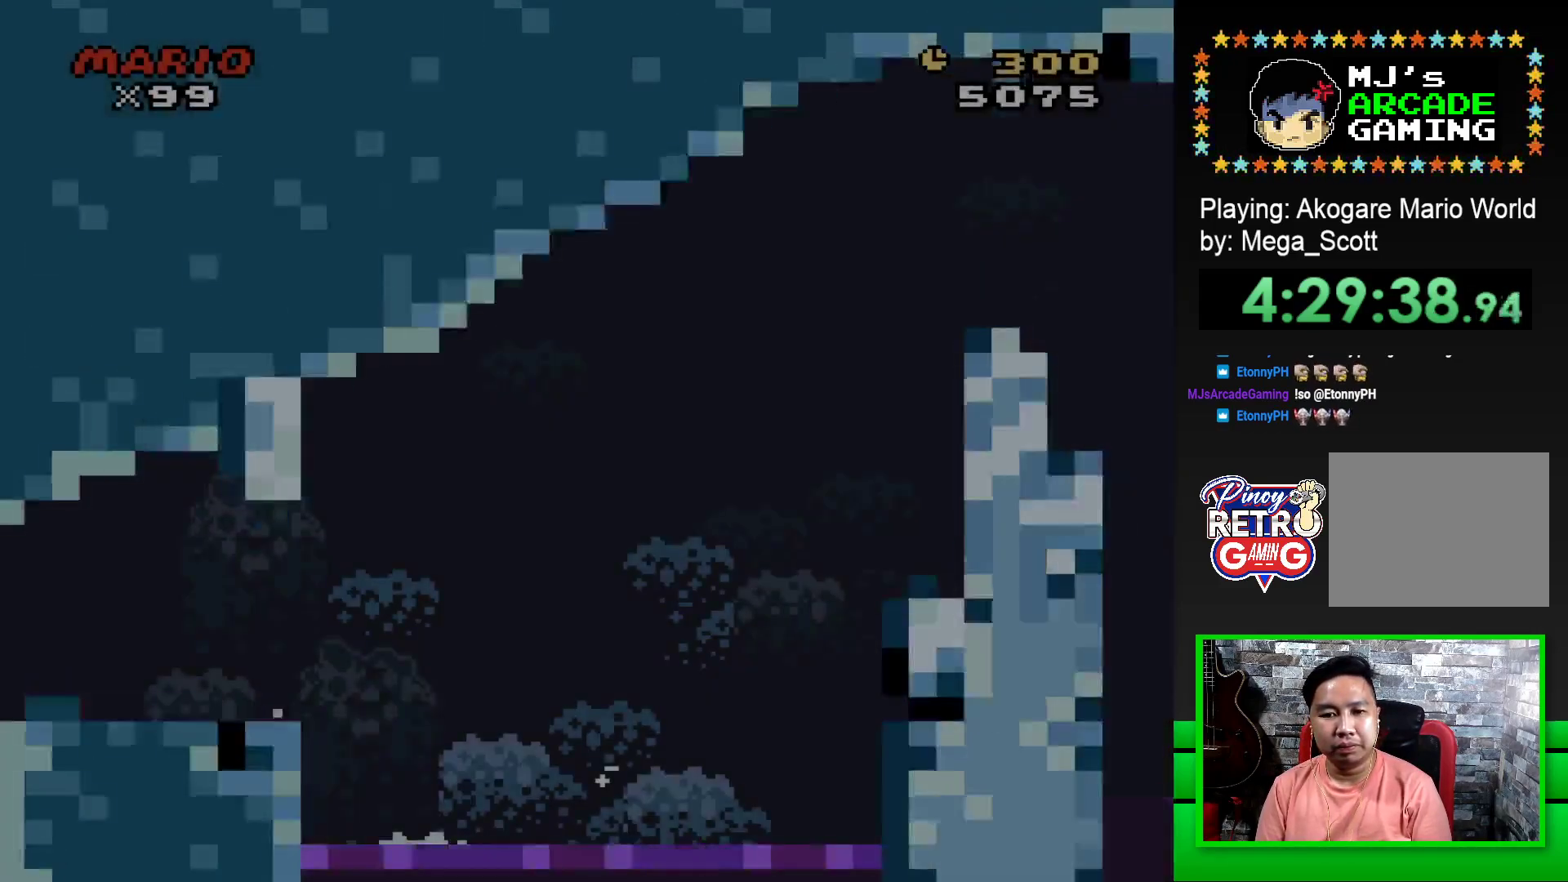
{"buttons": ["SQUARE", "DPAD_RIGHT"], "events": [[33, "SQUARE", "down"], [367, "DPAD_RIGHT", "down"]]}
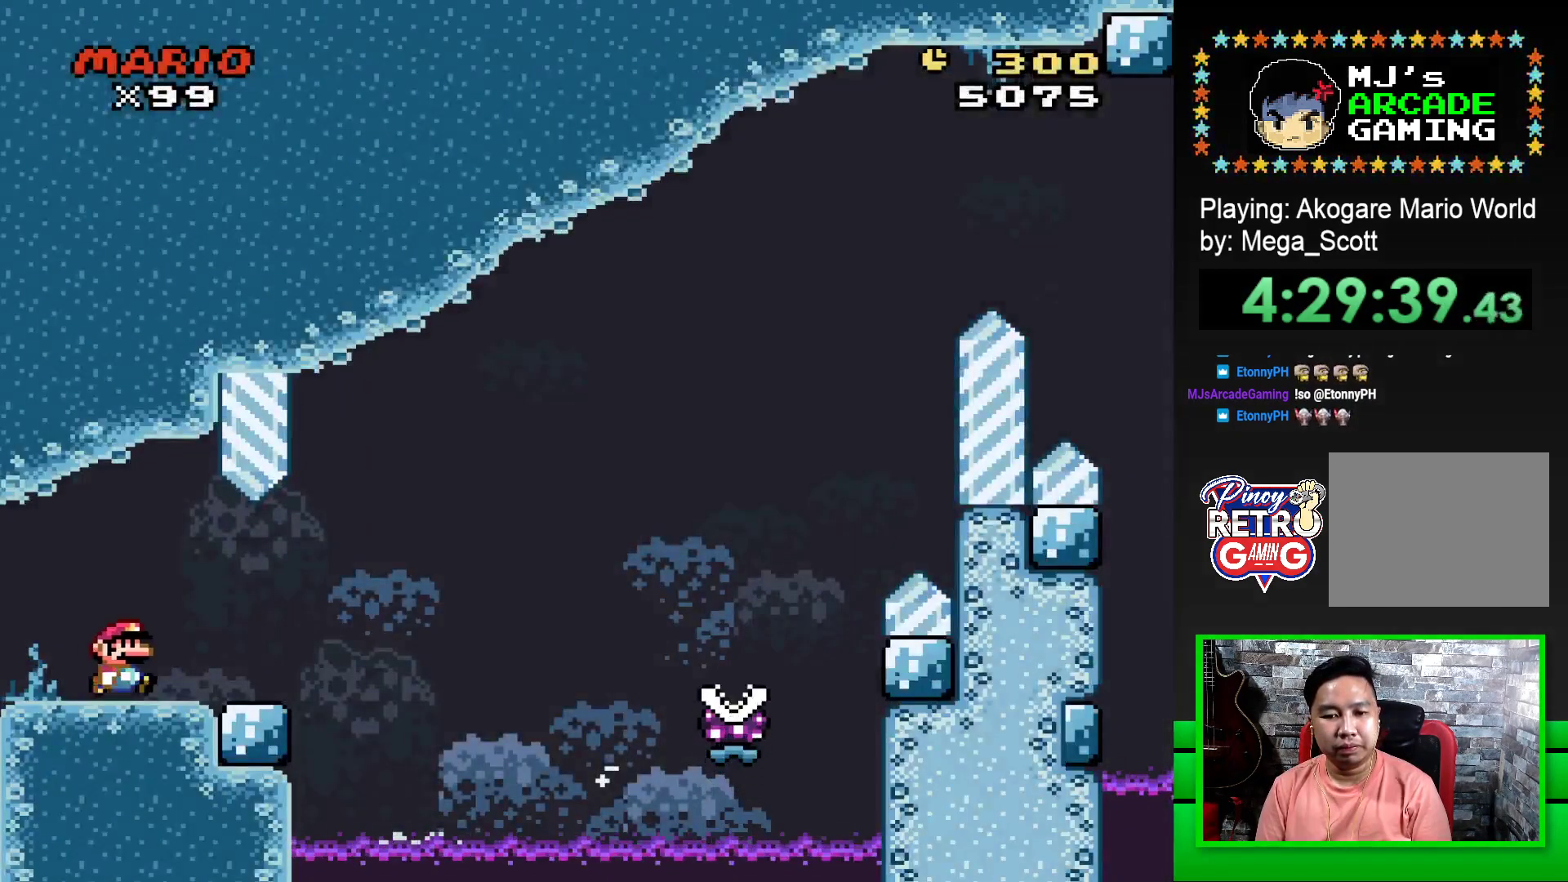
{"buttons": ["SQUARE", "R1", "DPAD_RIGHT"], "events": [[350, "R1", "down"]]}
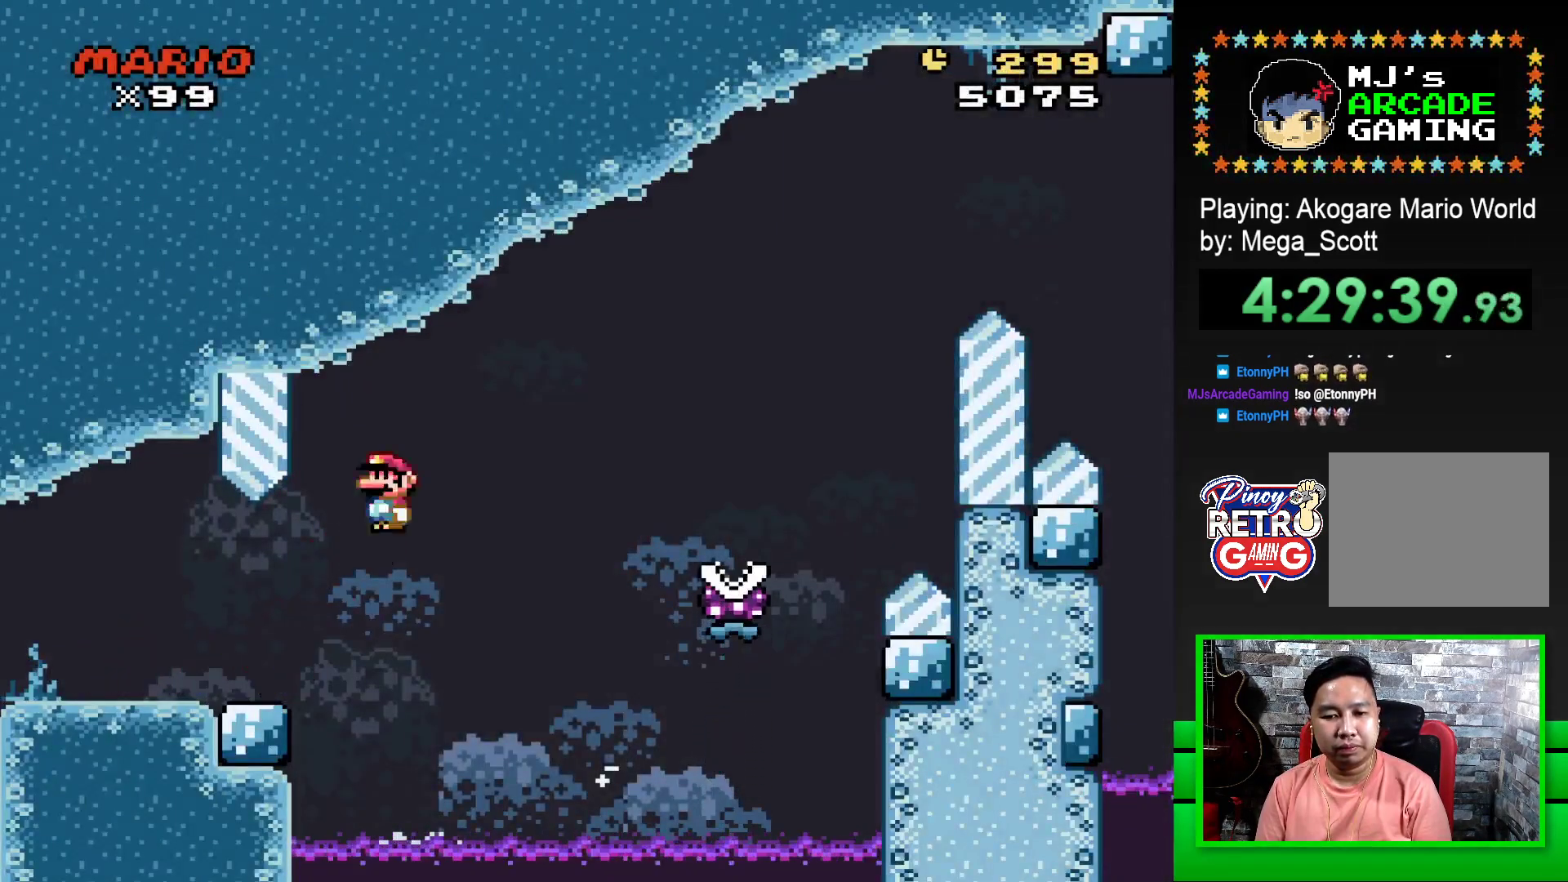
{"buttons": ["SQUARE", "R1", "DPAD_RIGHT"], "events": []}
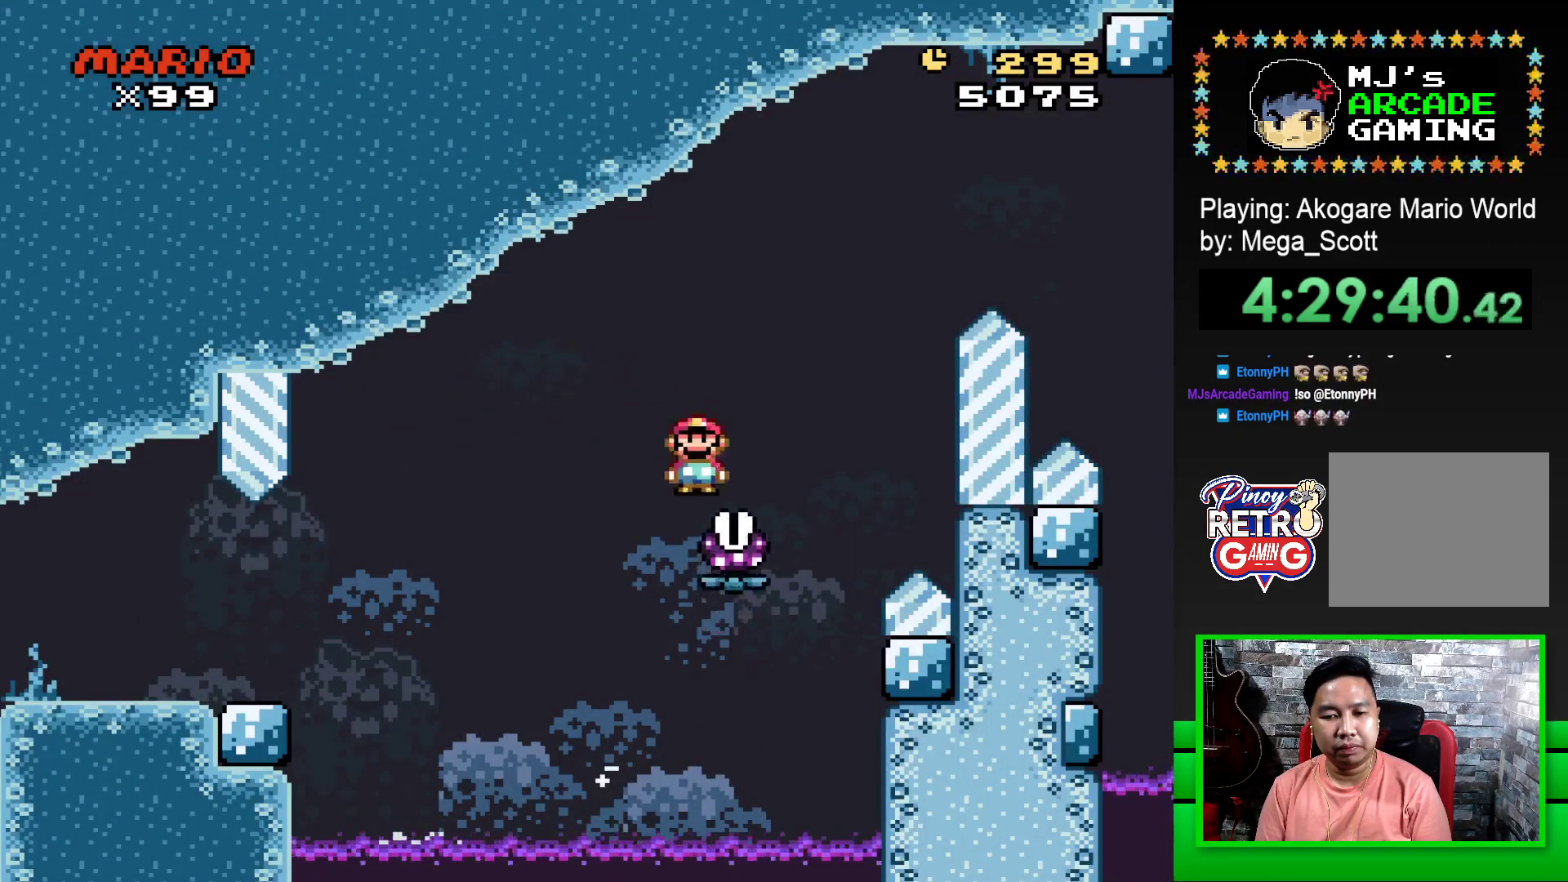
{"buttons": ["SQUARE", "R1", "DPAD_RIGHT"], "events": []}
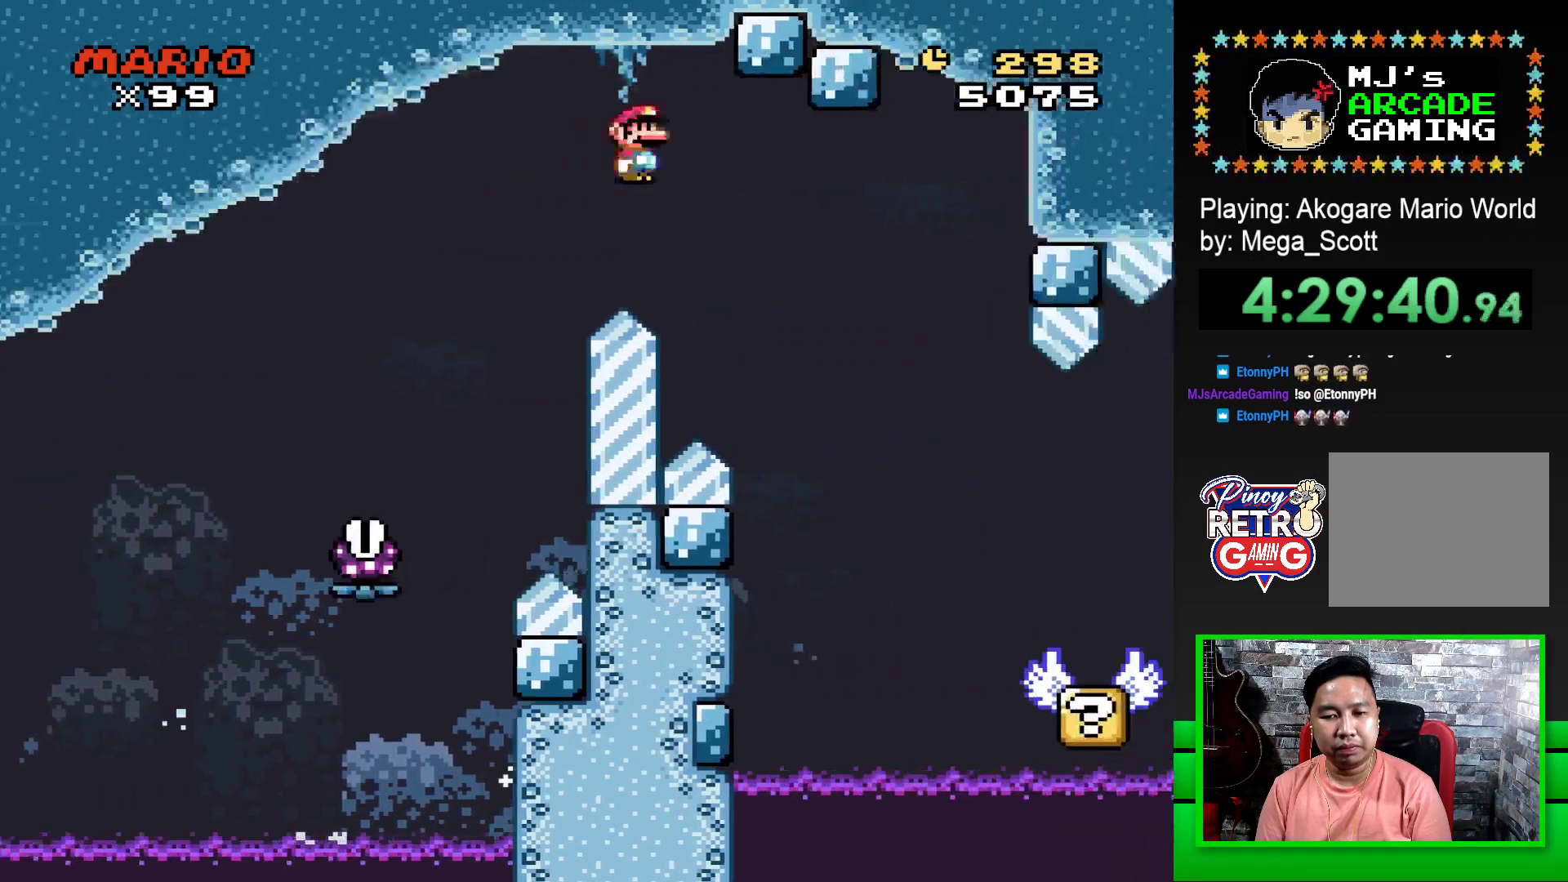
{"buttons": ["SQUARE", "R1", "DPAD_LEFT"], "events": [[300, "DPAD_RIGHT", "up"], [467, "DPAD_LEFT", "down"]]}
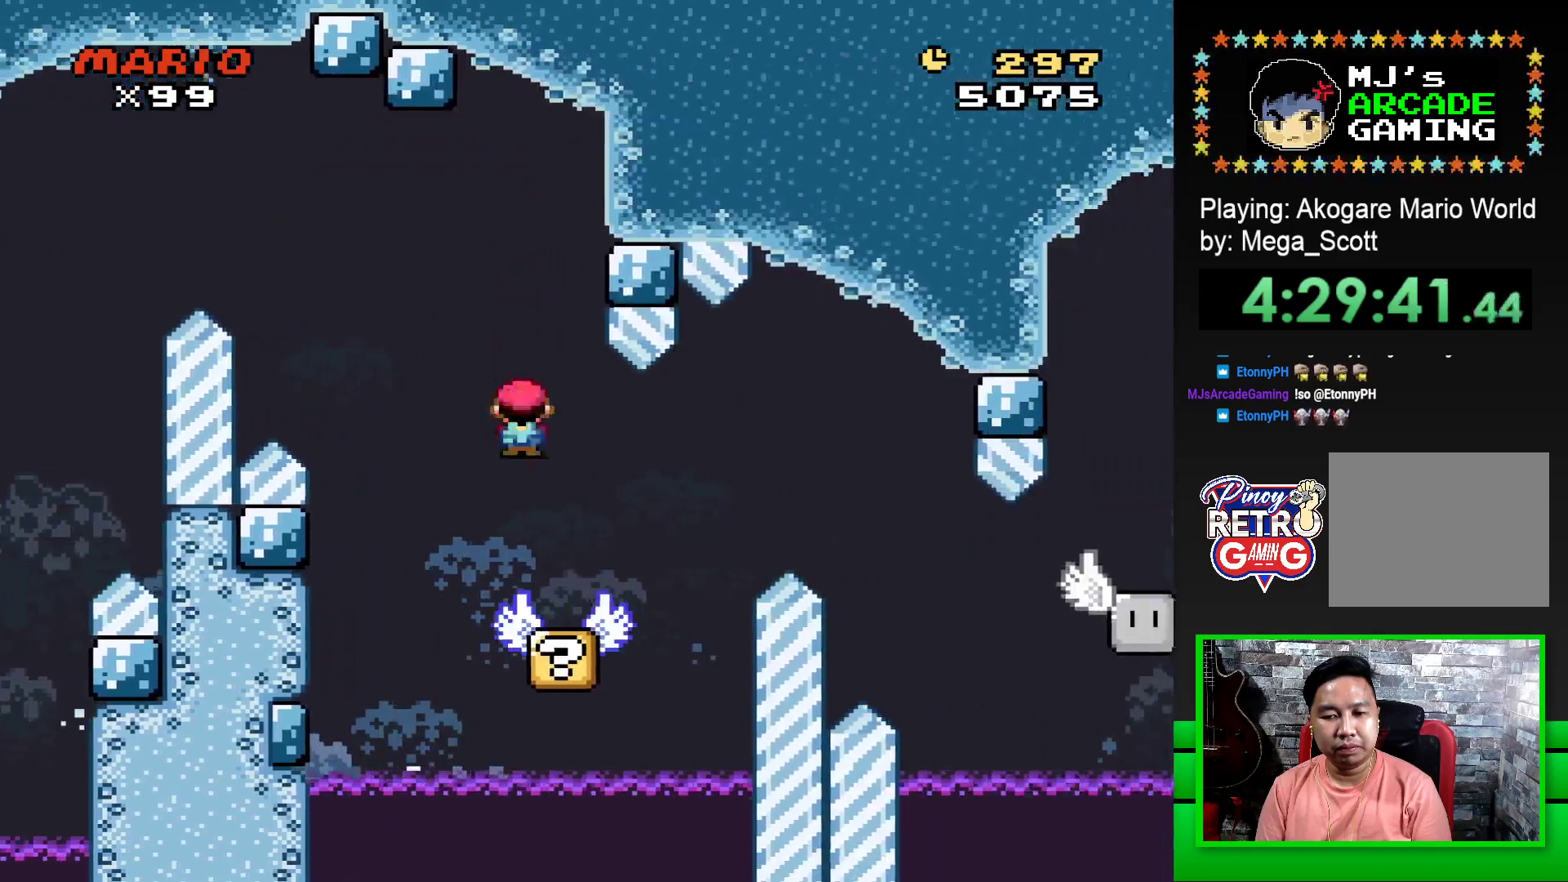
{"buttons": ["SQUARE"], "events": [[33, "R1", "up"], [100, "DPAD_LEFT", "up"]]}
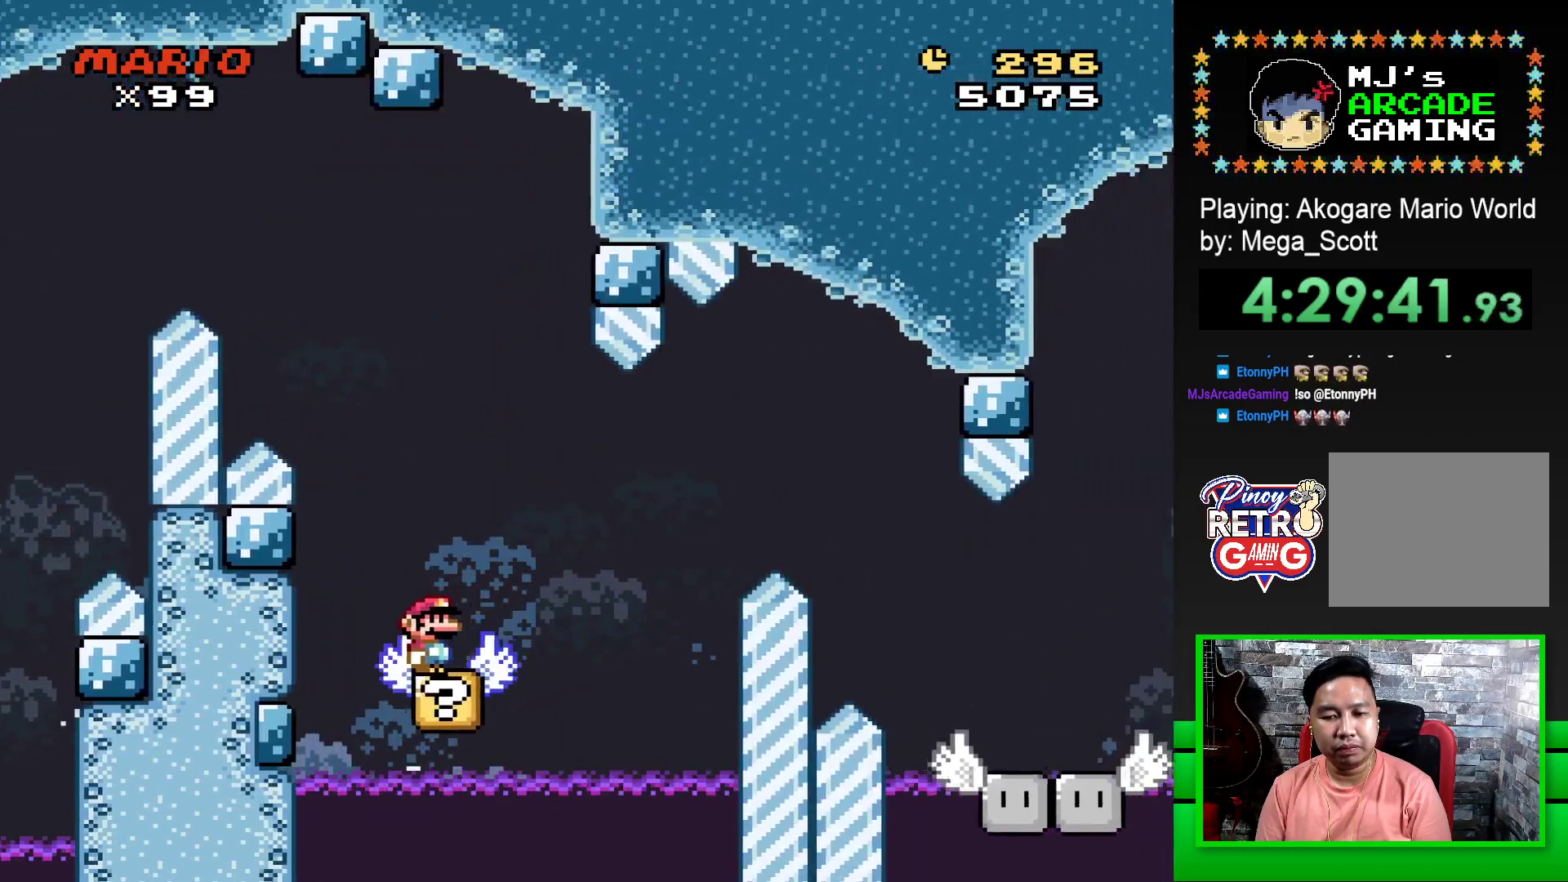
{"buttons": ["SQUARE", "DPAD_RIGHT"], "events": [[217, "DPAD_RIGHT", "down"], [250, "CROSS", "down"], [417, "CROSS", "up"]]}
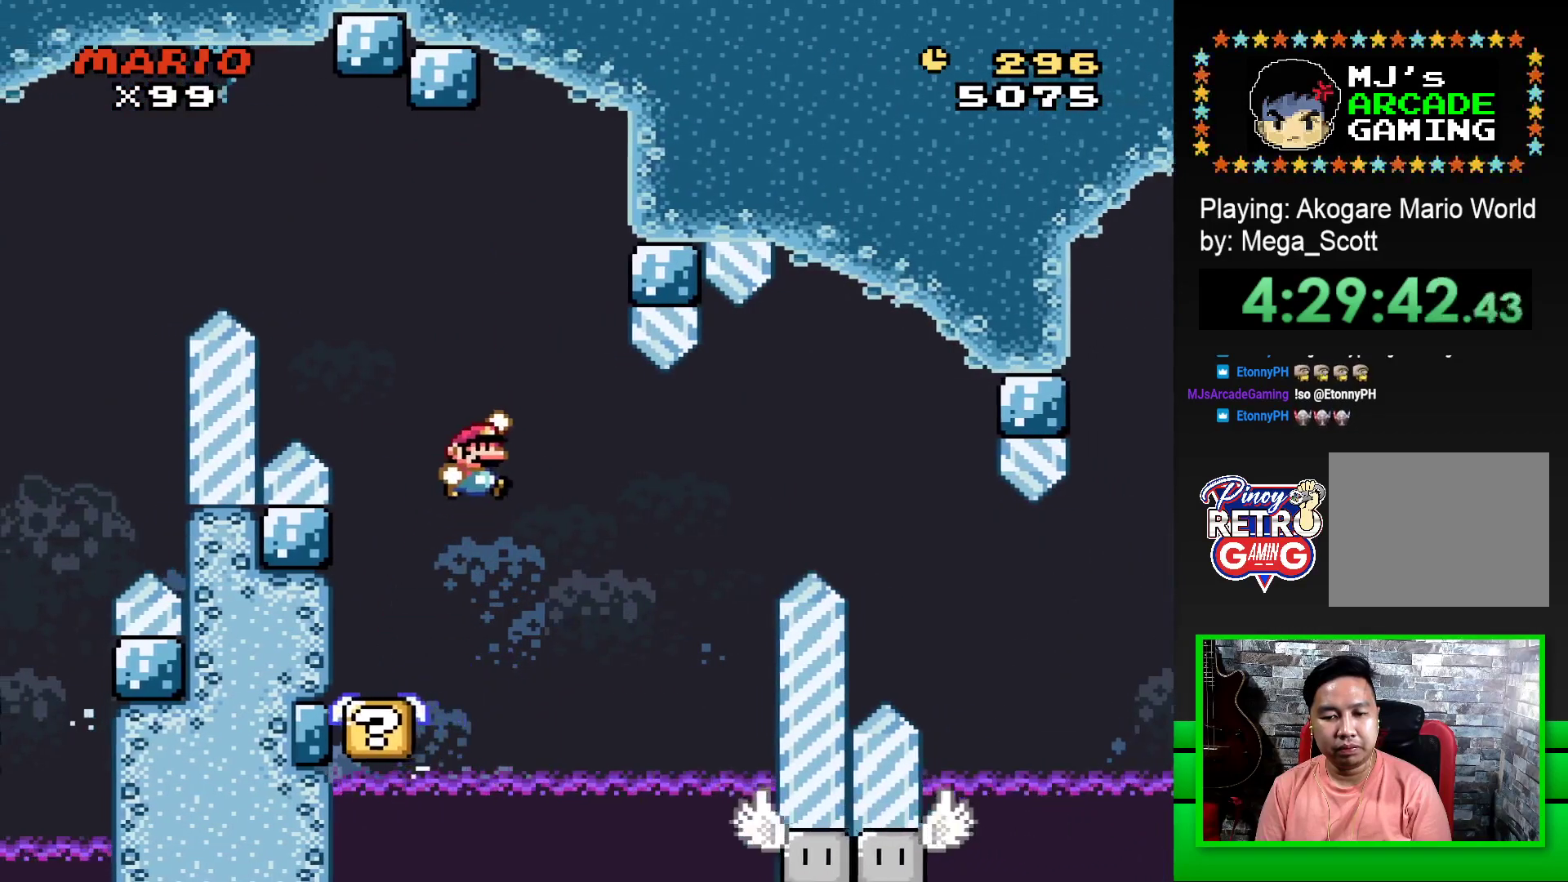
{"buttons": ["SQUARE", "DPAD_LEFT"], "events": [[67, "CROSS", "down"], [217, "DPAD_RIGHT", "up"], [283, "CROSS", "up"], [350, "DPAD_LEFT", "down"]]}
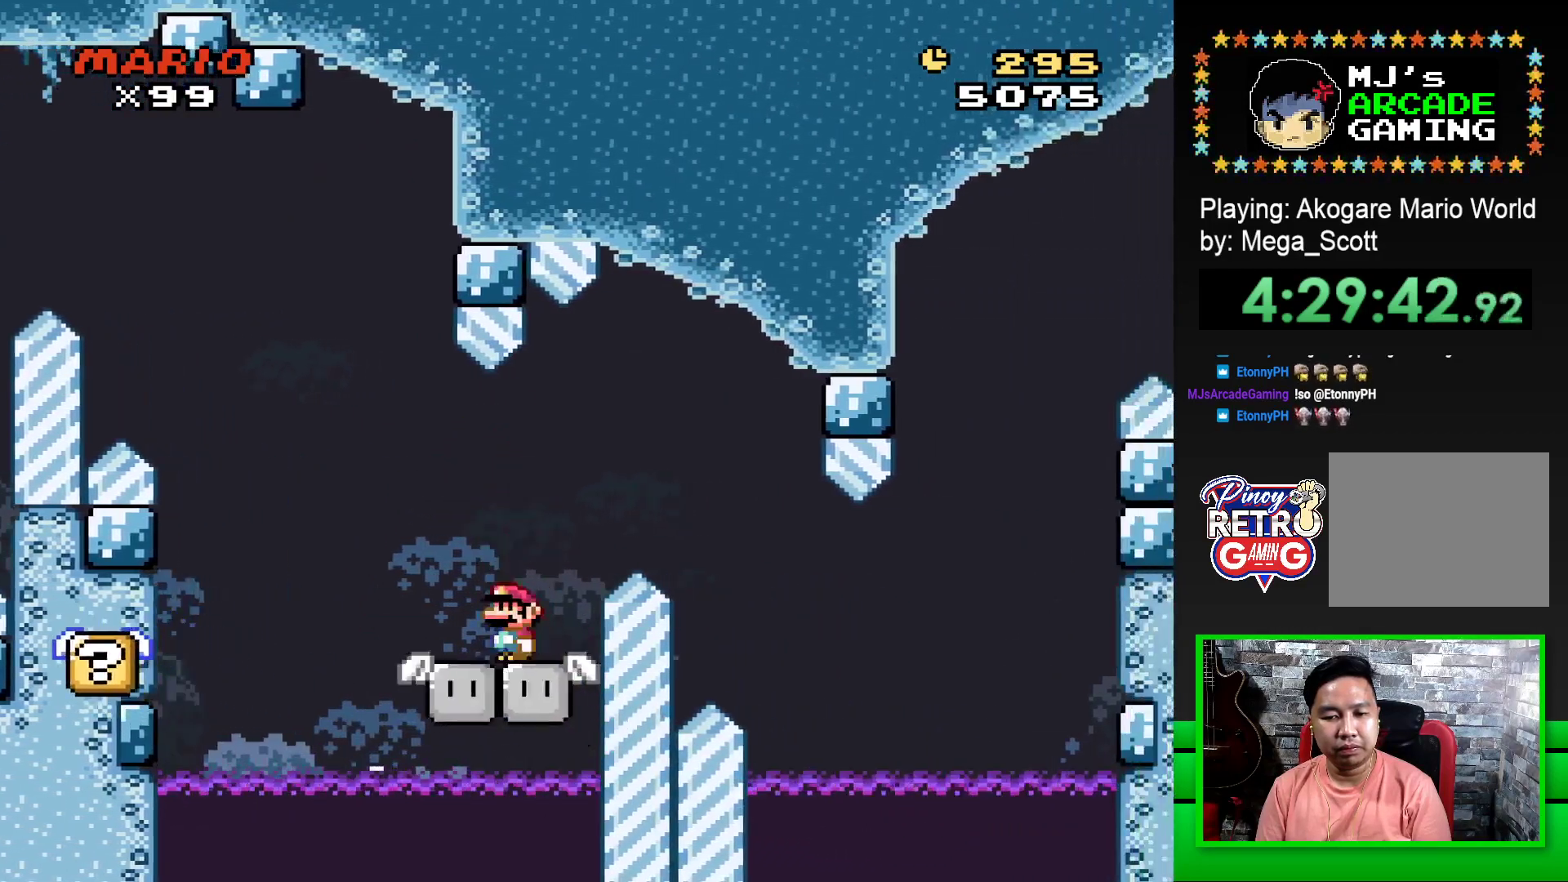
{"buttons": ["SQUARE"], "events": [[50, "DPAD_LEFT", "up"]]}
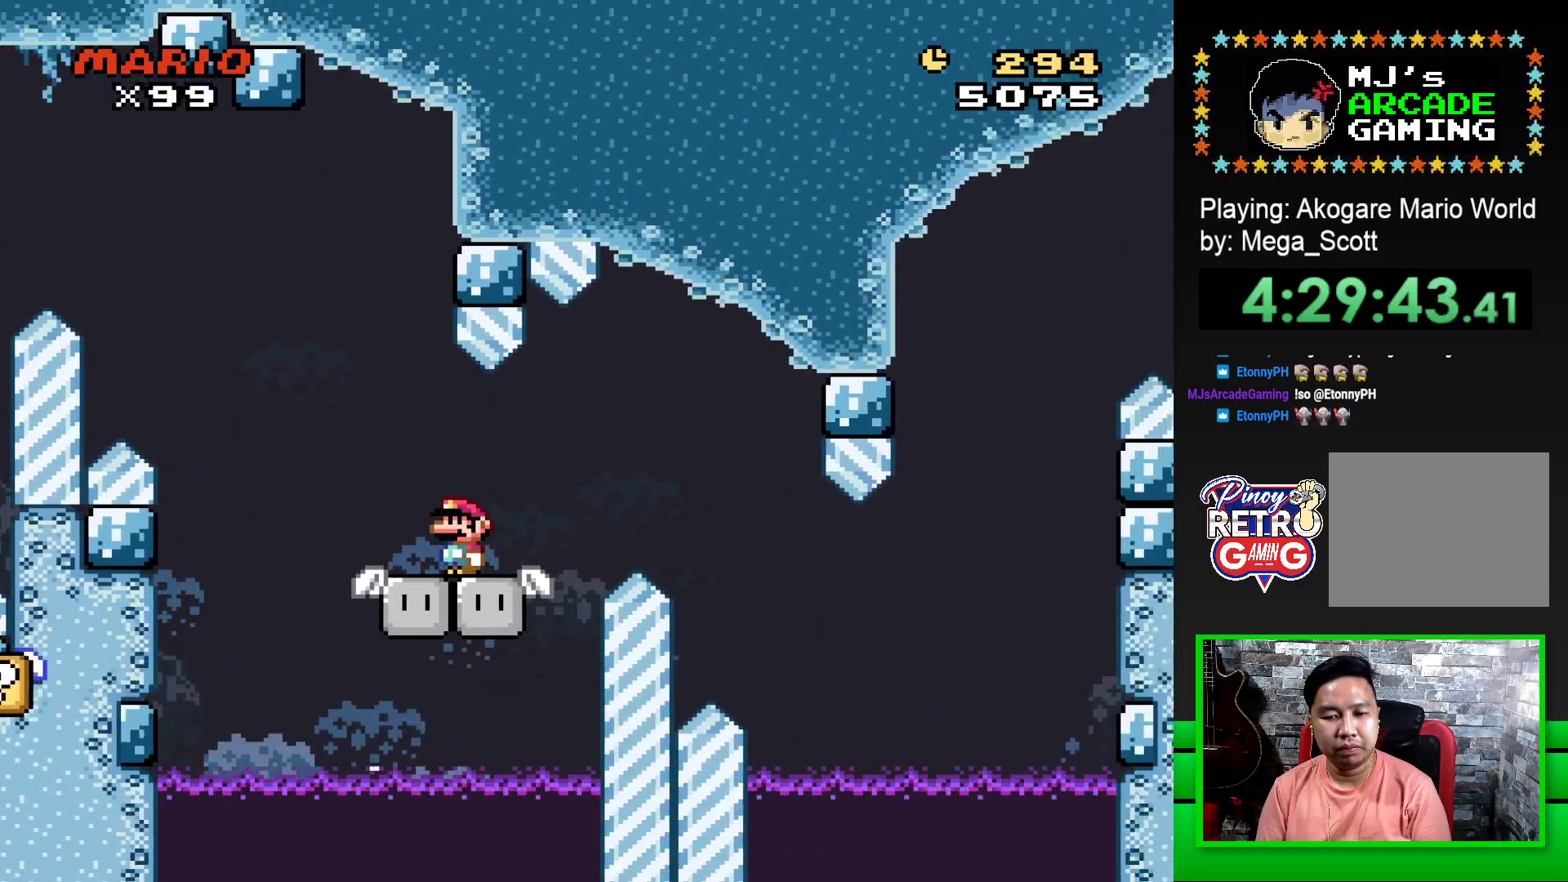
{"buttons": ["CROSS", "SQUARE", "DPAD_RIGHT"], "events": [[333, "DPAD_RIGHT", "down"], [350, "CROSS", "down"]]}
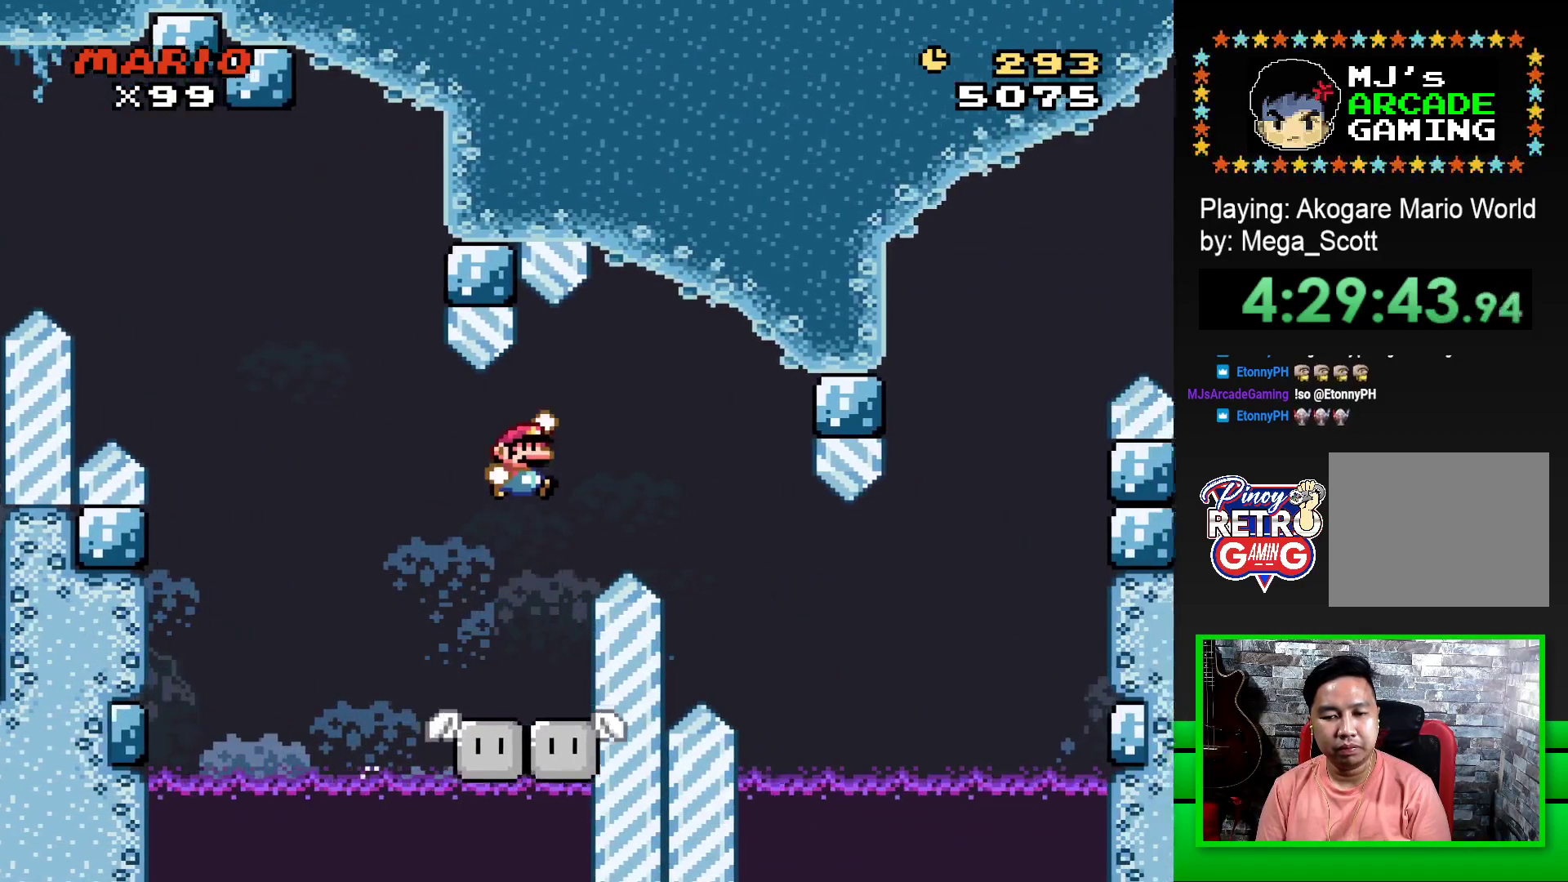
{"buttons": ["SQUARE", "DPAD_RIGHT"], "events": [[33, "CROSS", "up"], [167, "CROSS", "down"], [467, "CROSS", "up"]]}
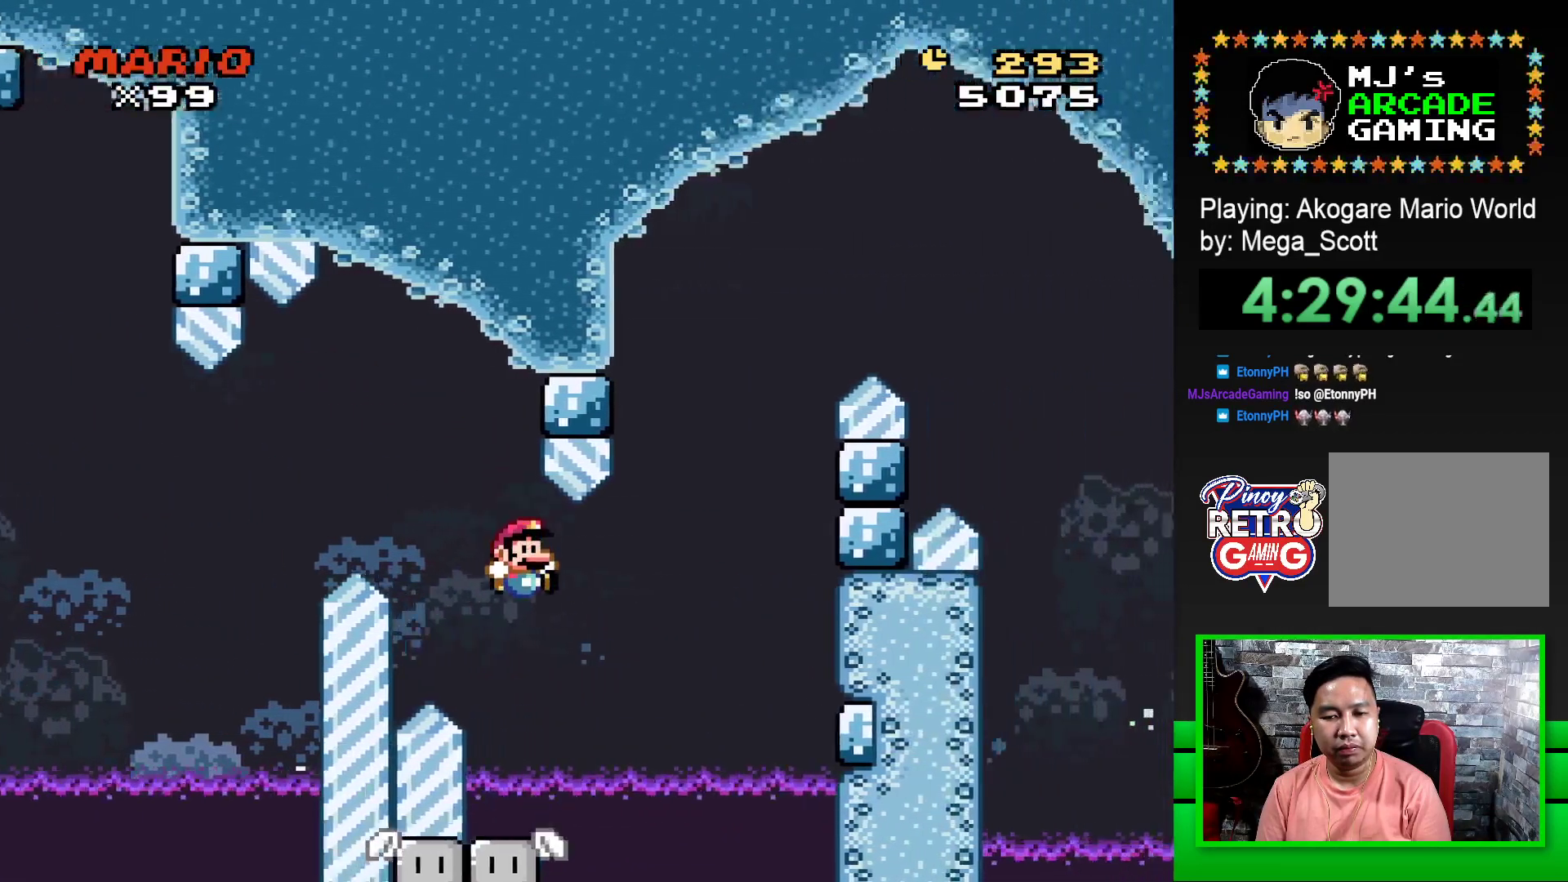
{"buttons": ["SQUARE", "DPAD_RIGHT"], "events": [[17, "DPAD_RIGHT", "up"], [117, "DPAD_LEFT", "down"], [250, "DPAD_LEFT", "up"], [417, "DPAD_RIGHT", "down"]]}
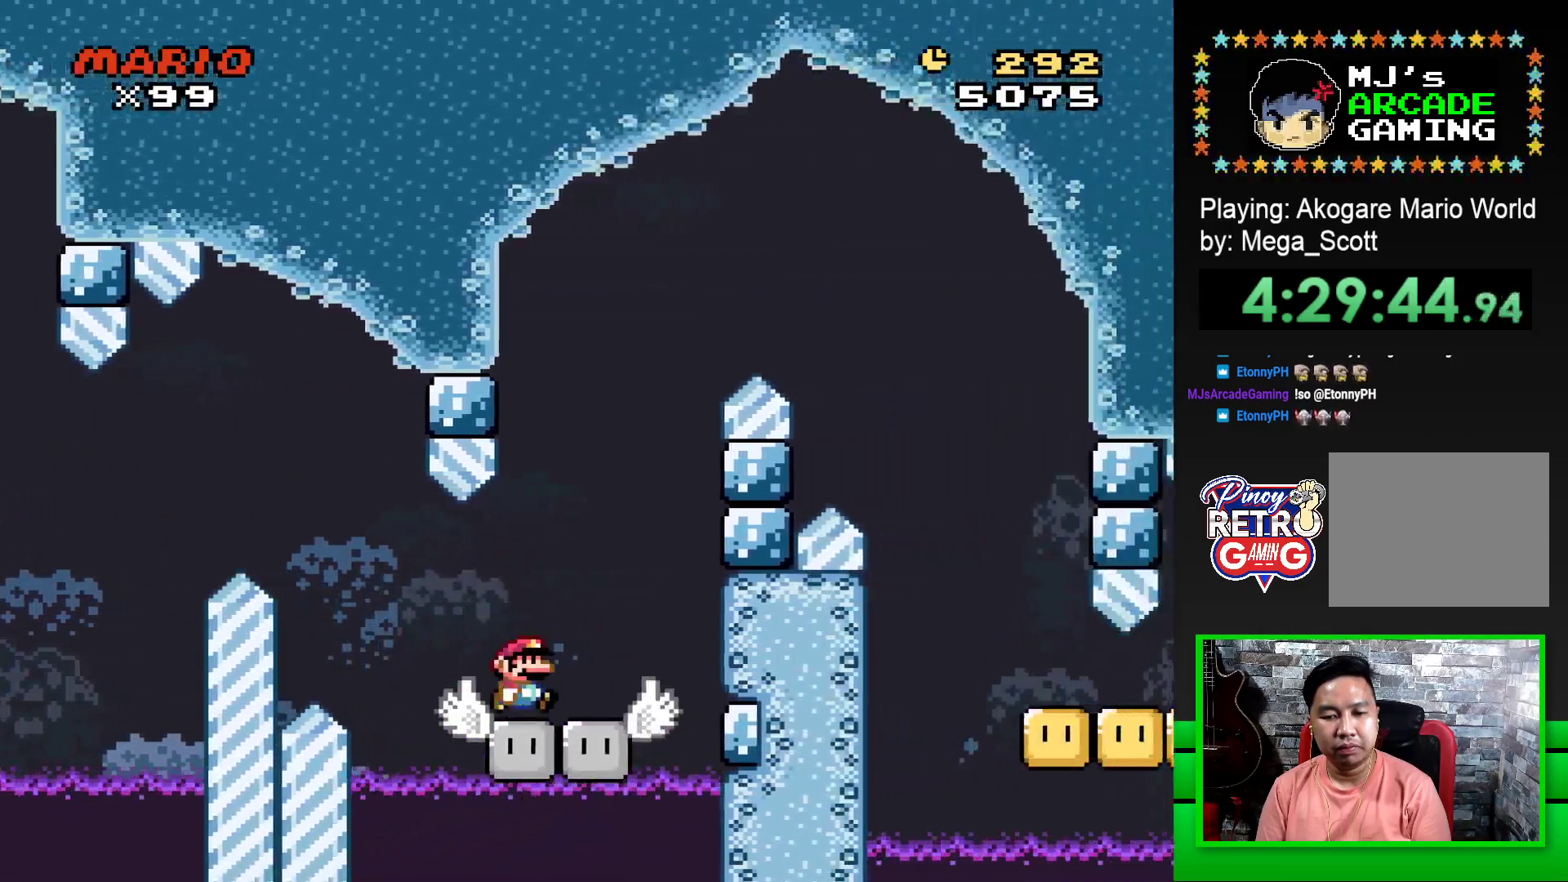
{"buttons": ["CROSS", "SQUARE", "DPAD_RIGHT"], "events": [[117, "DPAD_RIGHT", "up"], [183, "DPAD_LEFT", "down"], [350, "DPAD_LEFT", "up"], [433, "CROSS", "down"], [483, "DPAD_RIGHT", "down"]]}
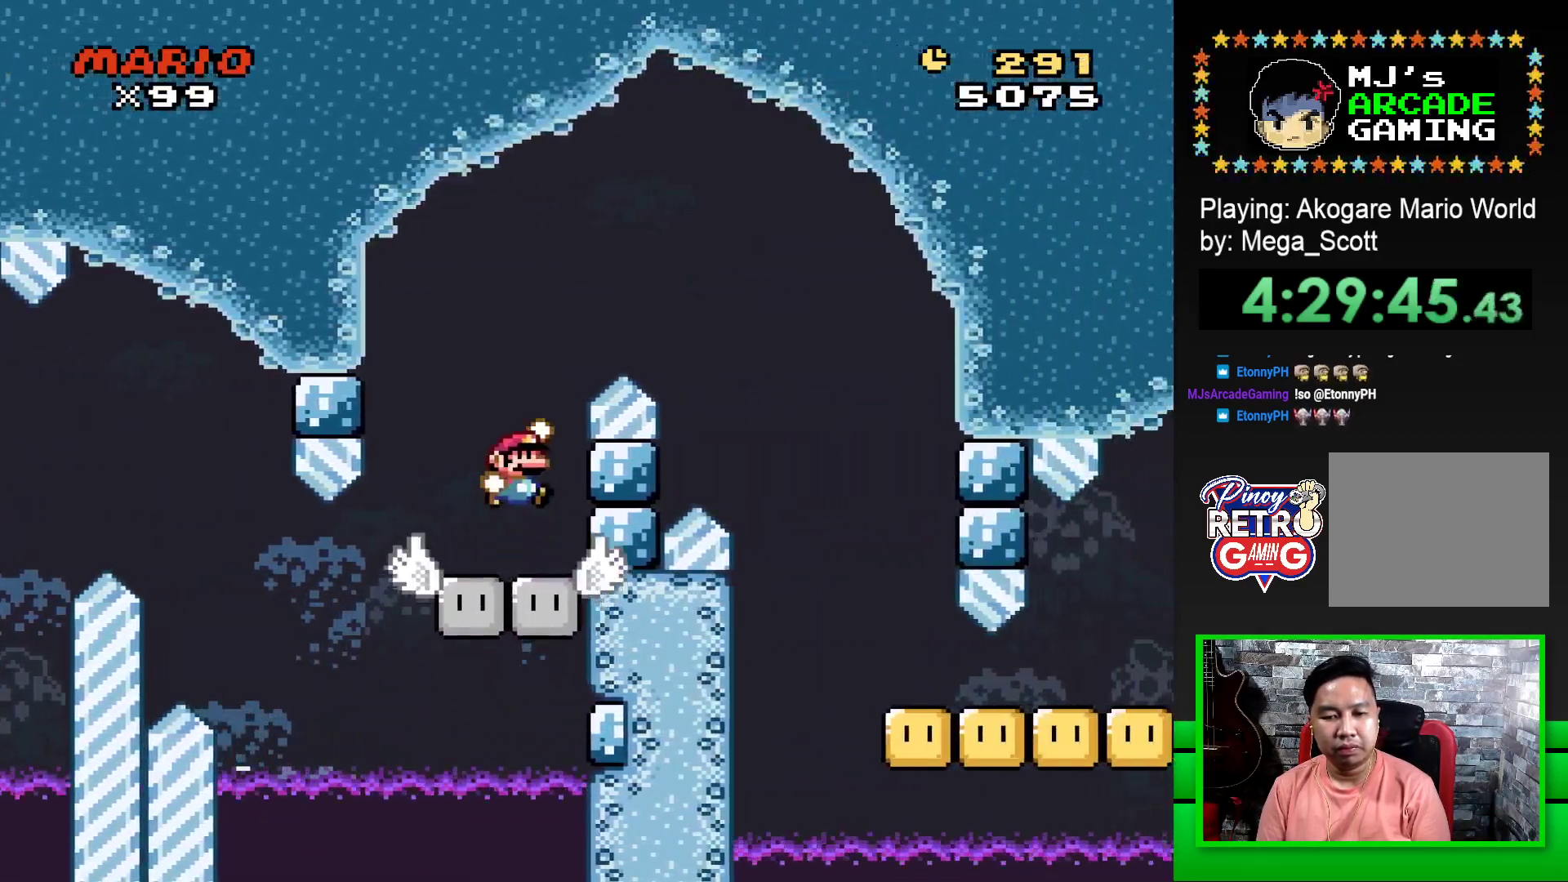
{"buttons": ["SQUARE", "DPAD_RIGHT"], "events": [[433, "CROSS", "up"]]}
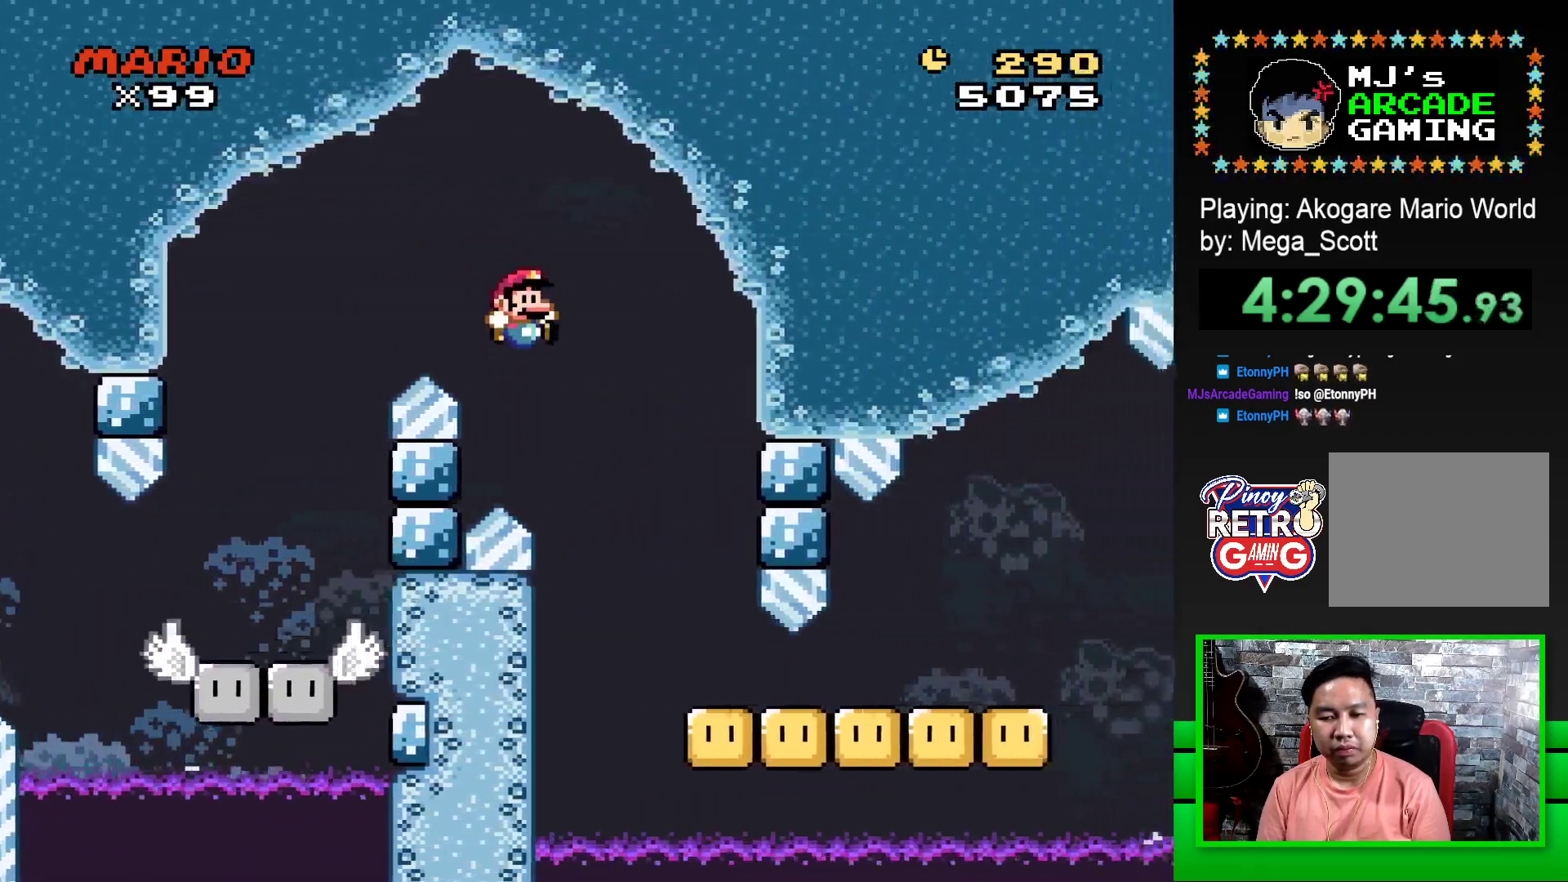
{"buttons": ["SQUARE"], "events": [[50, "CROSS", "down"], [217, "CROSS", "up"], [483, "DPAD_RIGHT", "up"]]}
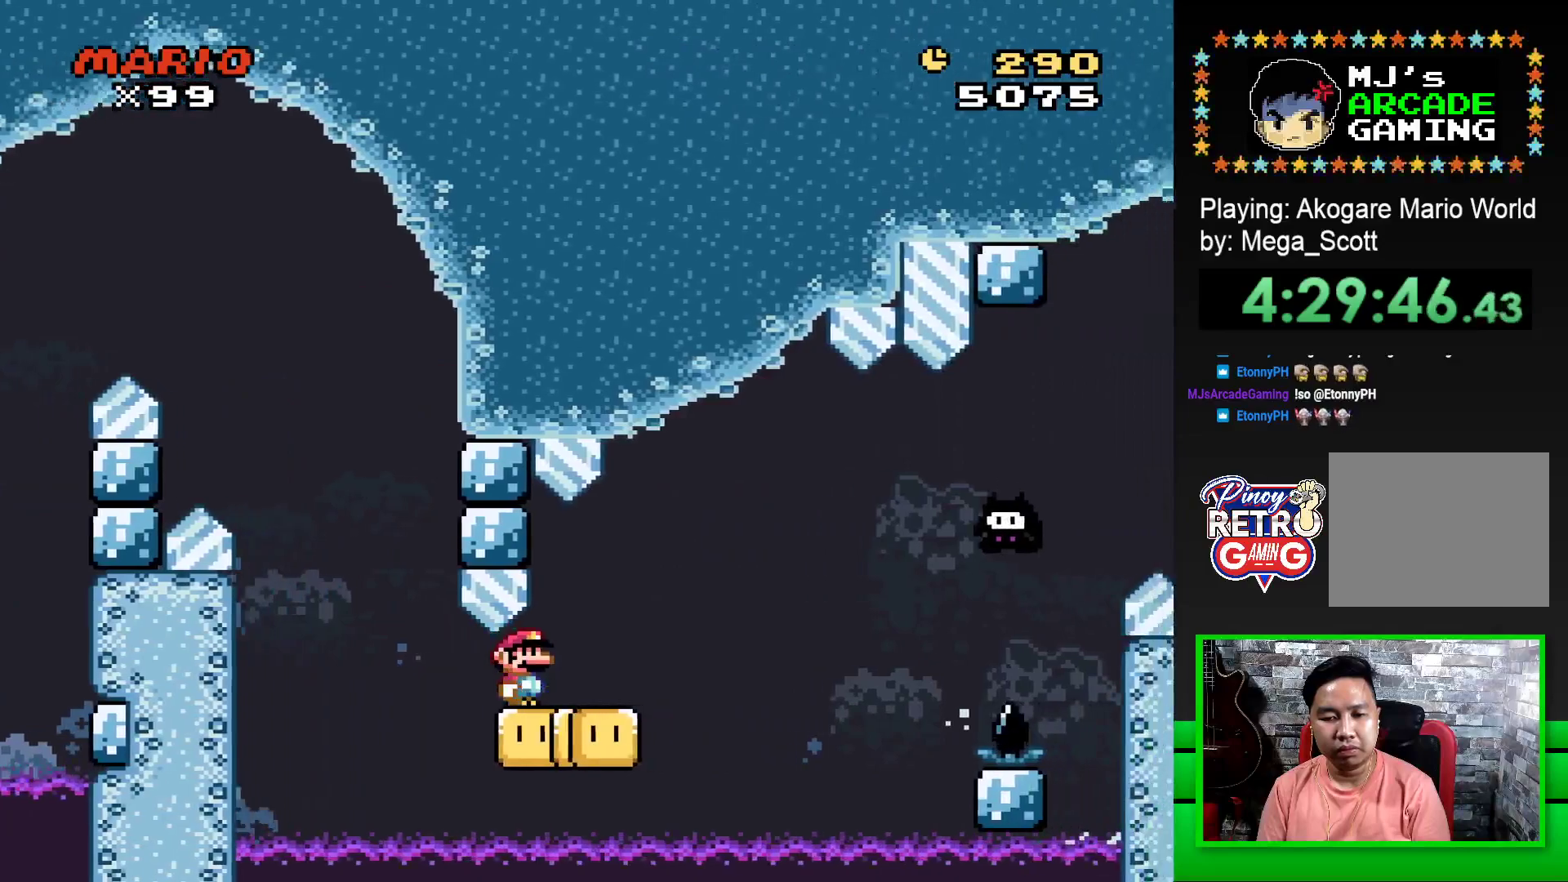
{"buttons": ["SQUARE"], "events": [[50, "DPAD_LEFT", "down"], [217, "DPAD_LEFT", "up"], [317, "DPAD_LEFT", "down"], [467, "DPAD_LEFT", "up"]]}
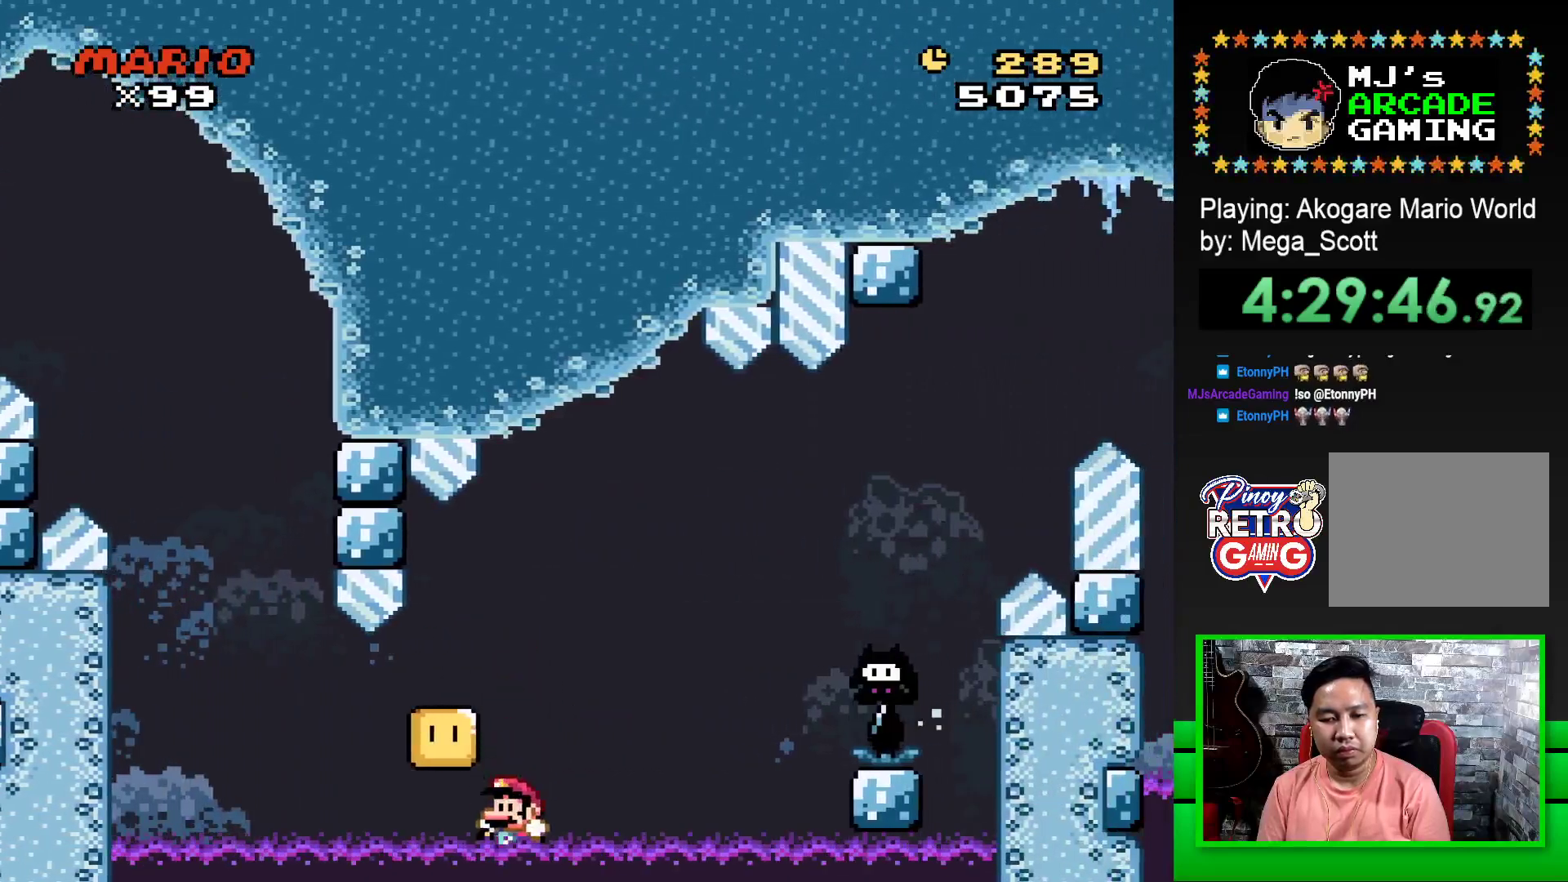
{"buttons": ["CROSS"], "events": [[150, "SQUARE", "up"], [317, "CROSS", "down"], [367, "CROSS", "up"], [467, "CROSS", "down"]]}
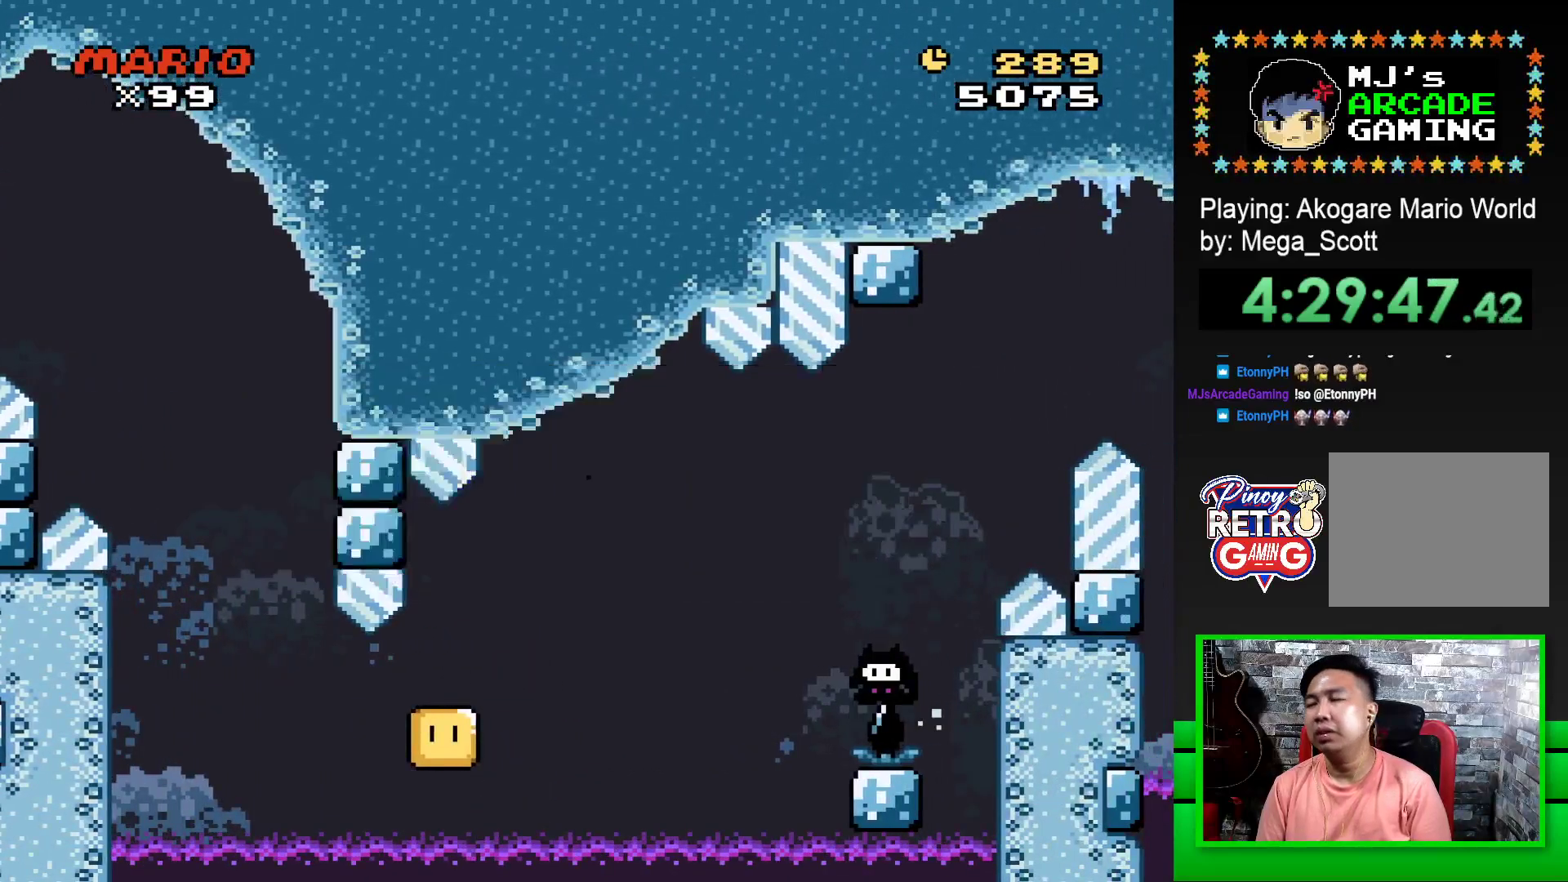
{"buttons": [], "events": [[33, "CROSS", "up"], [117, "CROSS", "down"], [183, "CROSS", "up"], [283, "CROSS", "down"], [333, "CROSS", "up"], [417, "CROSS", "down"], [483, "CROSS", "up"]]}
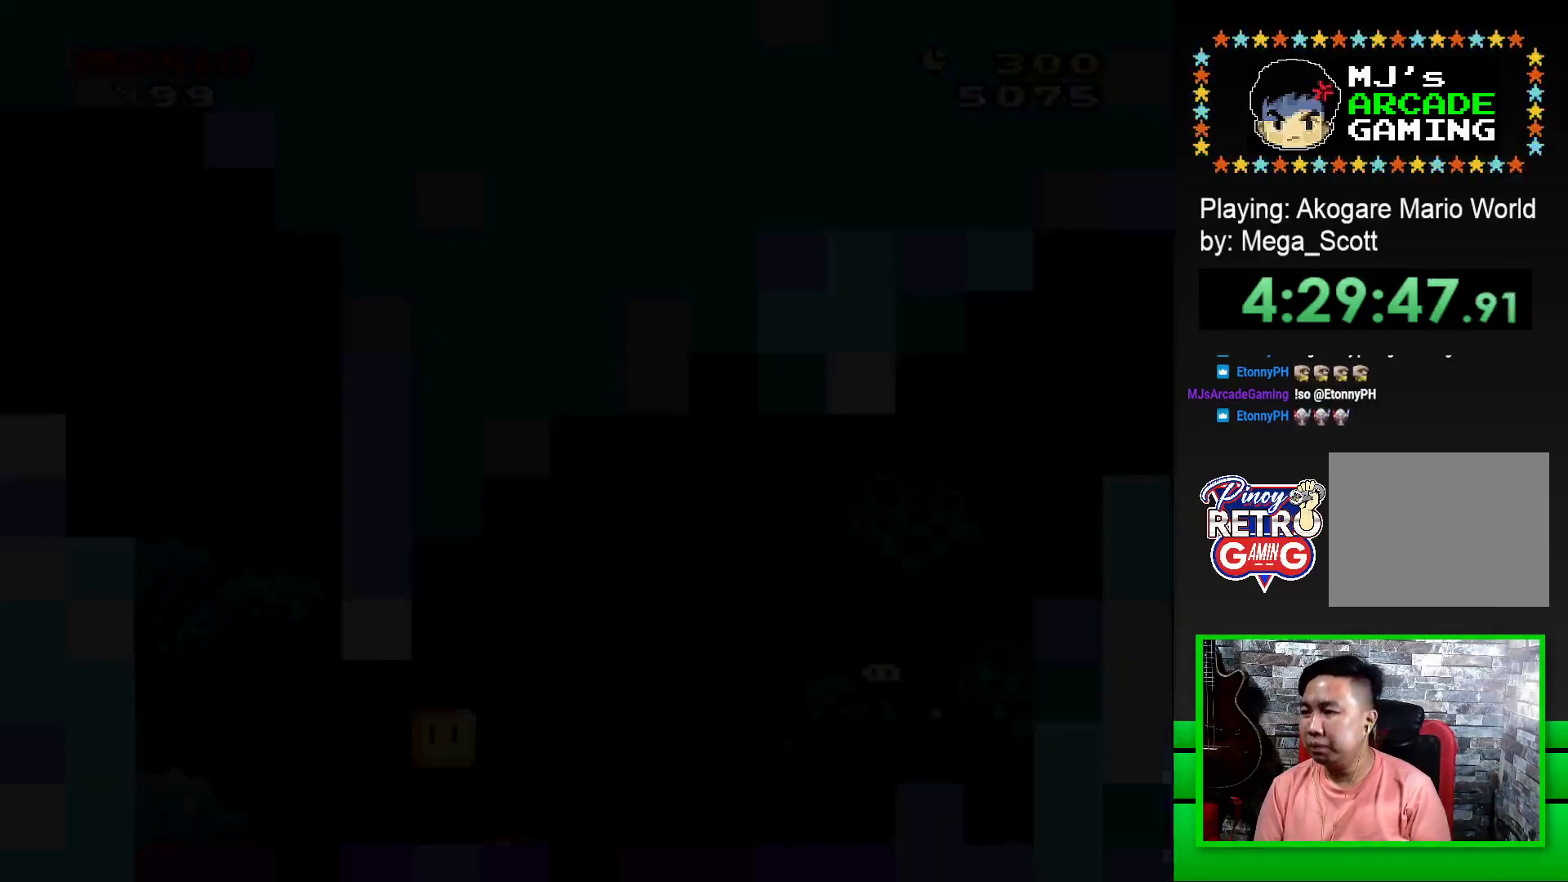
{"buttons": [], "events": [[67, "CROSS", "down"], [133, "CROSS", "up"], [217, "CROSS", "down"], [300, "CROSS", "up"], [383, "CROSS", "down"], [450, "CROSS", "up"]]}
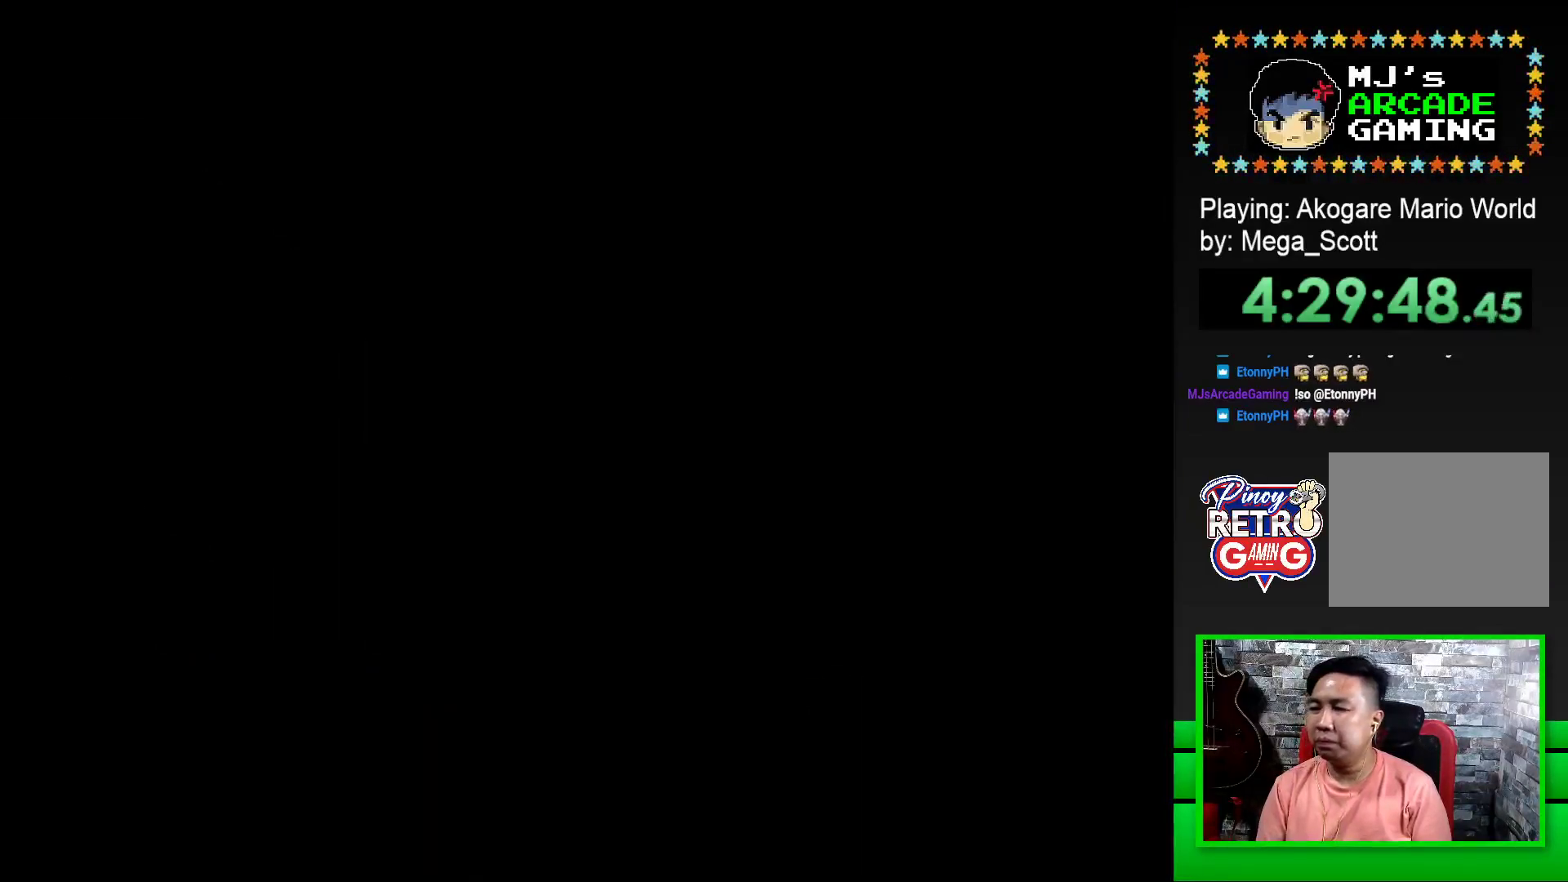
{"buttons": ["CROSS"], "events": [[67, "CROSS", "down"], [100, "CROSS", "up"], [183, "CROSS", "down"], [250, "CROSS", "up"], [333, "CROSS", "down"], [400, "CROSS", "up"], [483, "CROSS", "down"]]}
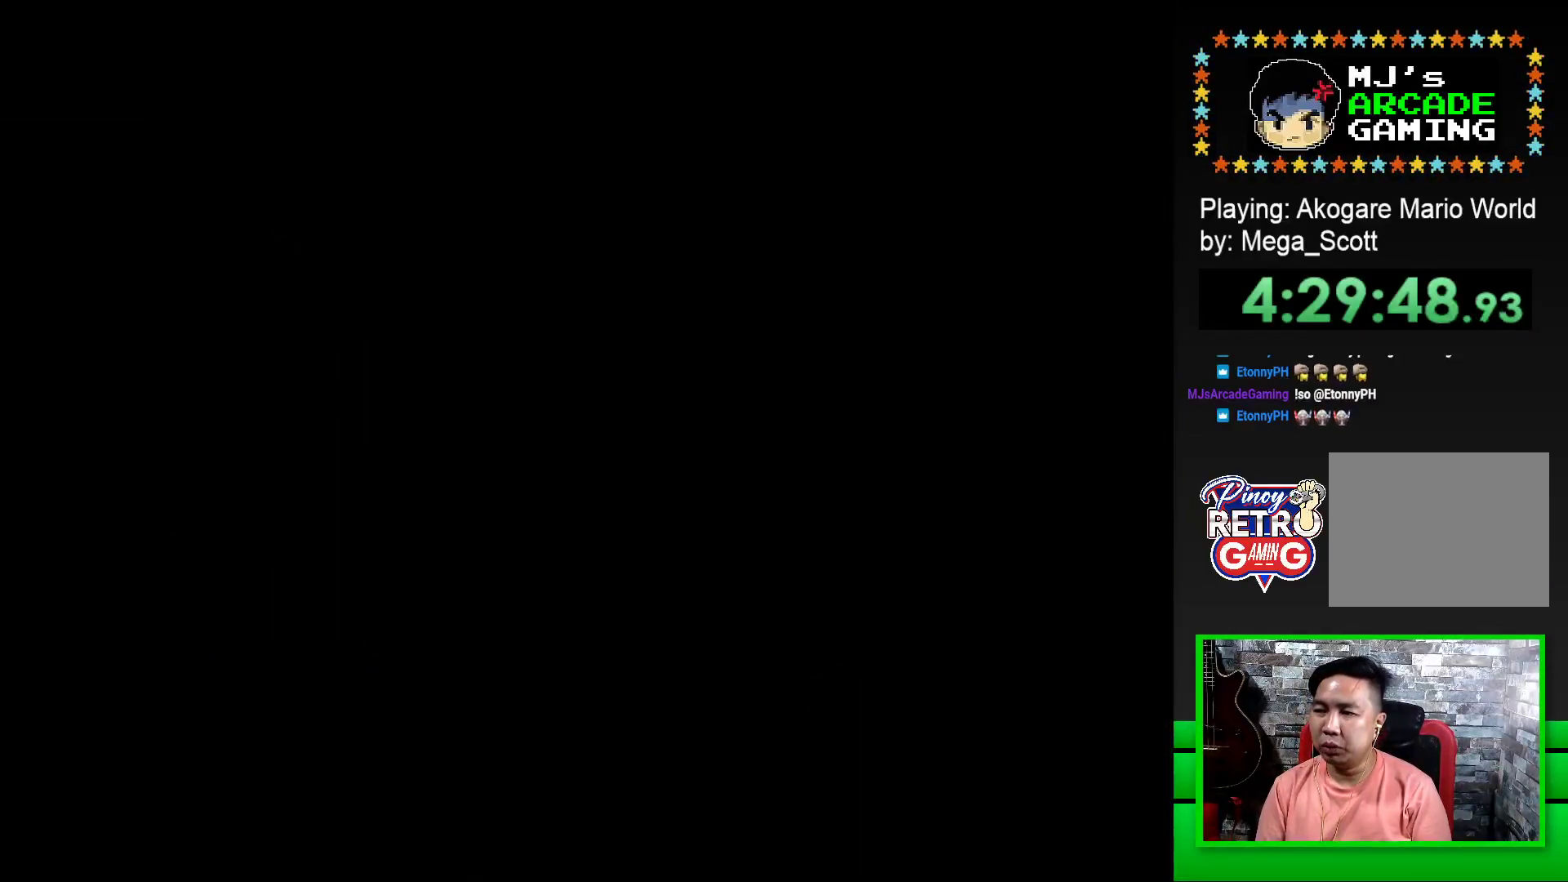
{"buttons": [], "events": [[67, "CROSS", "up"], [133, "CROSS", "down"], [233, "CROSS", "up"], [333, "CROSS", "down"], [433, "CROSS", "up"]]}
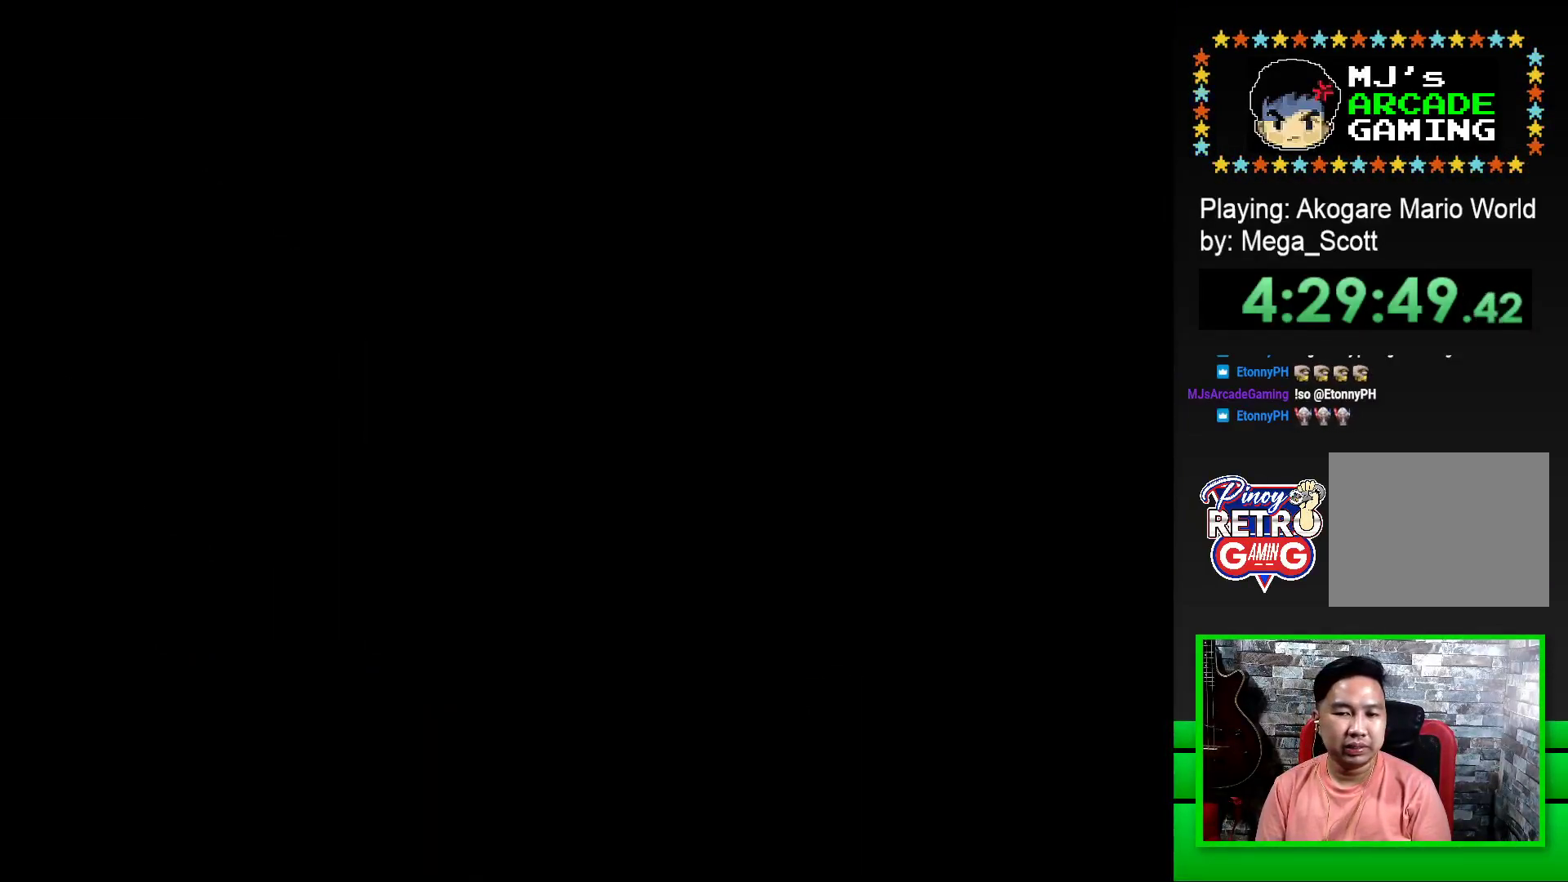
{"buttons": ["SQUARE"], "events": [[83, "SQUARE", "down"]]}
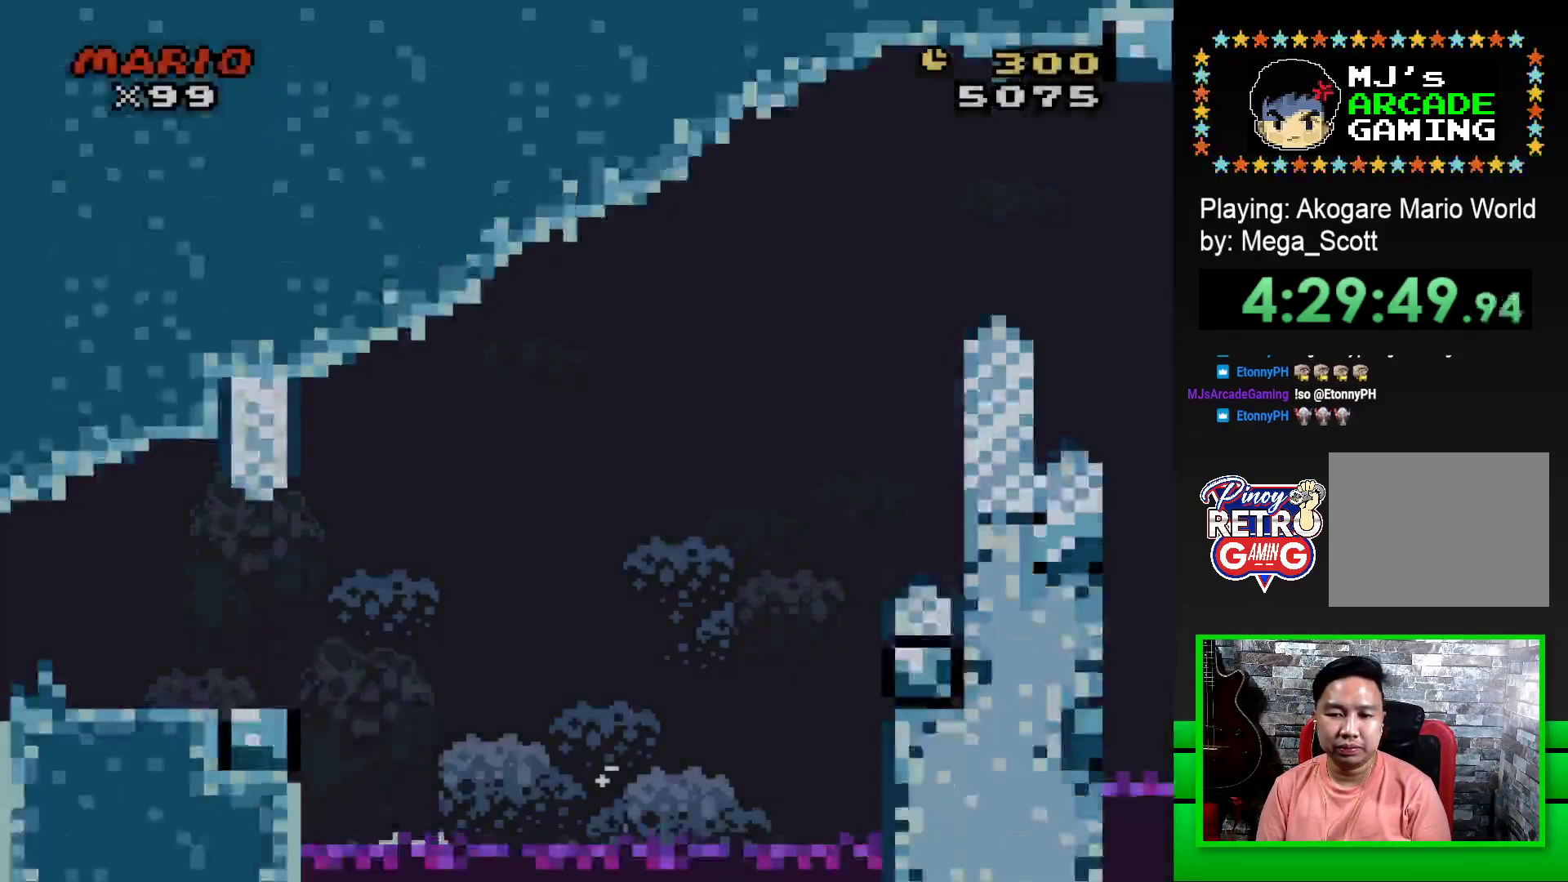
{"buttons": ["SQUARE", "DPAD_RIGHT"], "events": [[217, "DPAD_RIGHT", "down"]]}
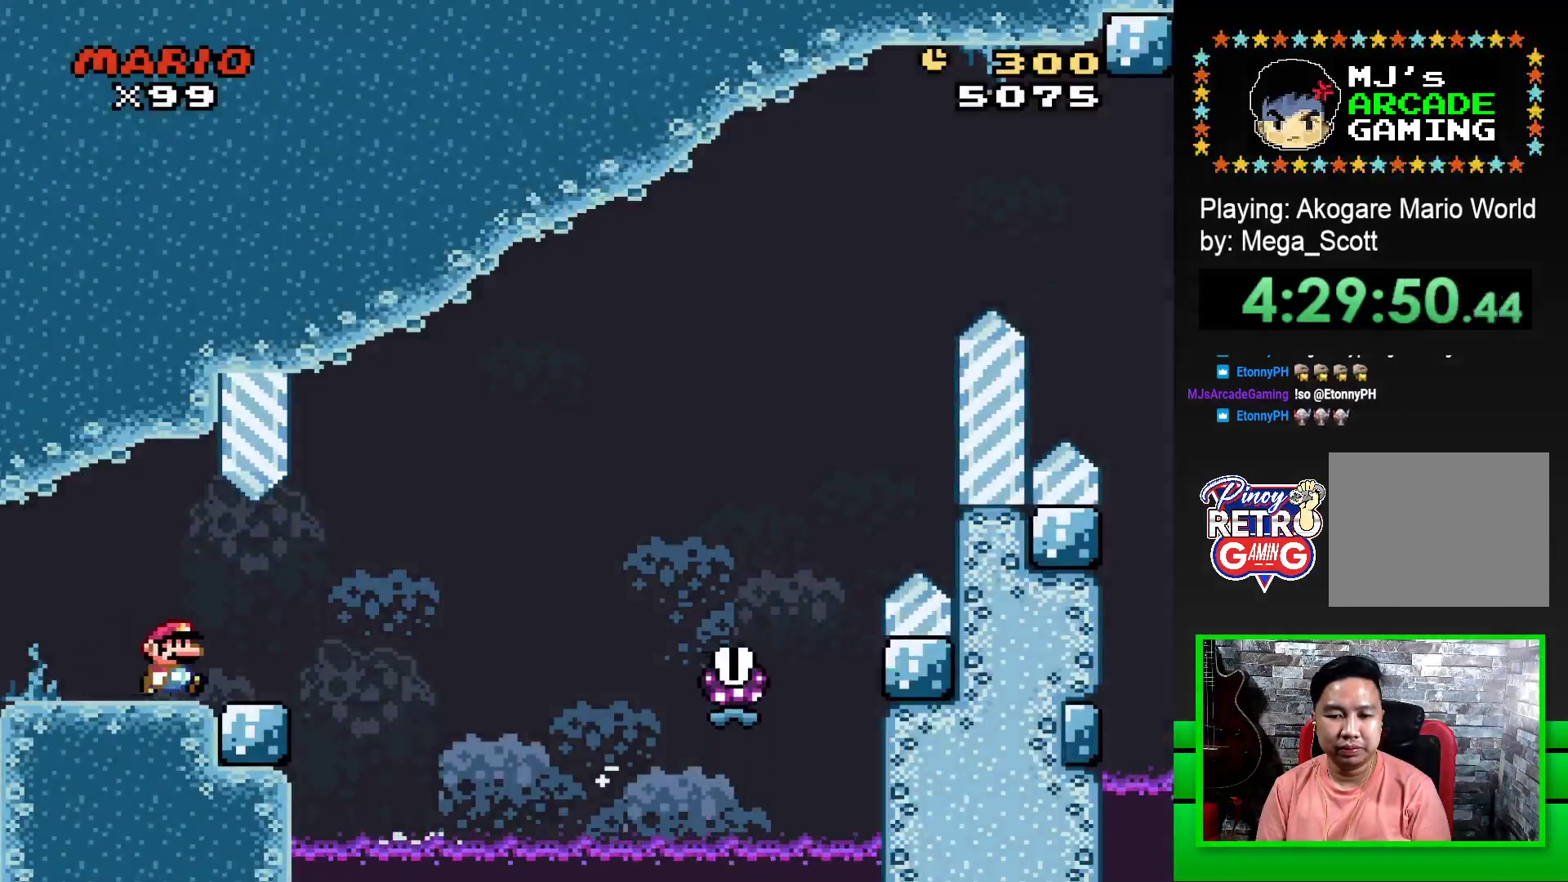
{"buttons": ["SQUARE", "R1", "DPAD_RIGHT"], "events": [[150, "R1", "down"]]}